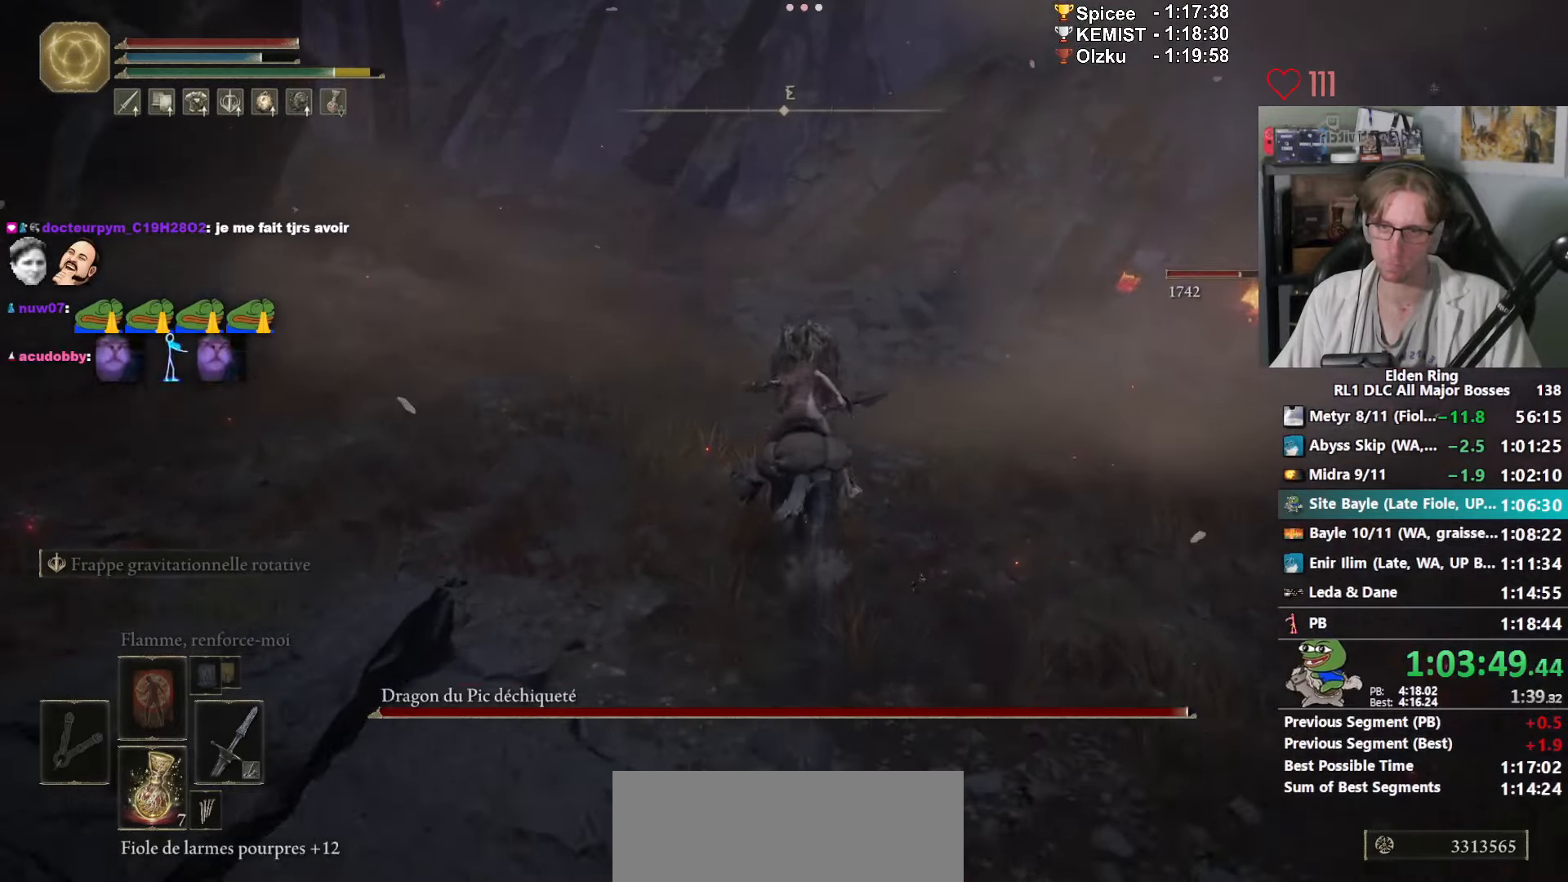
Gameplay with keyboard and mouse; each line is a JSON object with the keys and mouse buttons held at the frame after it. "events" lists presses ("down") and releases ("up") of "0", "1", "2", "3", "4", "a", "ctrl_l", "ctrl_r", "d", "down", "e", "f", "g", "left", "q", "r", "return", "right", "s", "shift_l", "shift_r", "space", "tab", "up", "z", "mouse_left", "mouse_wheel", "mouse_right", "mouse_mb4" and "mouse_mb5" between this image and that frame as [ms after this image, input, new state], when the widget could be followed in between. "mouse_left", "mouse_wheel", "mouse_right", "mouse_mb4", "mouse_mb5" = the "left", "wheel", "right", "mb4", "mb5" buttons of the "mouse" list. No other keys are recorded. "wheel" means that the mouse wheel is clicked or scrolled. Not read: mouse_move.
{"keys": ["z"], "mouse": [], "events": []}
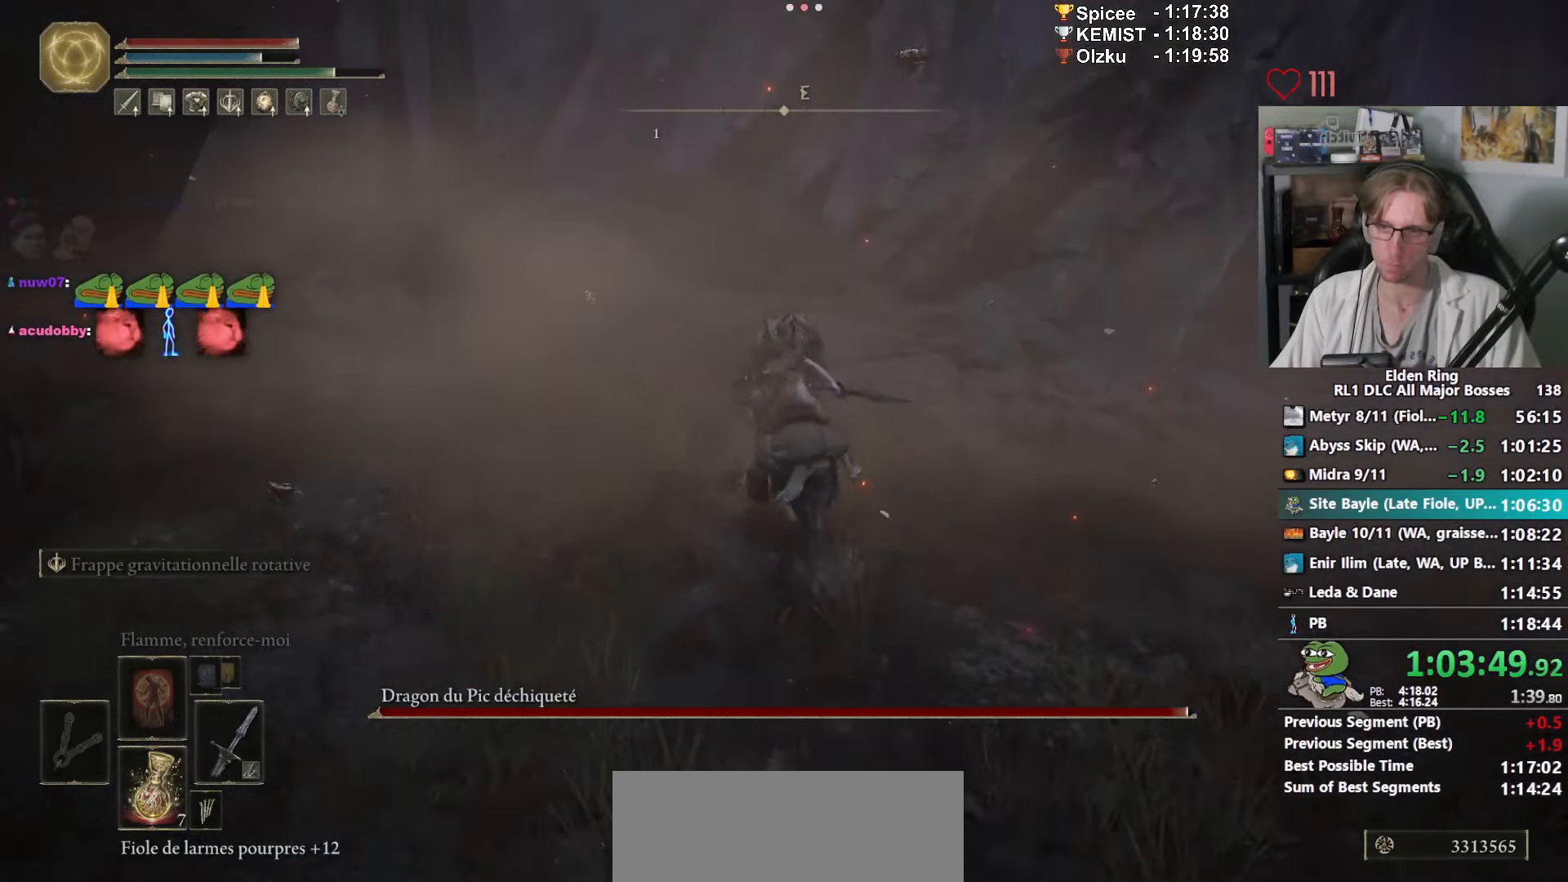
{"keys": ["z"], "mouse": [], "events": []}
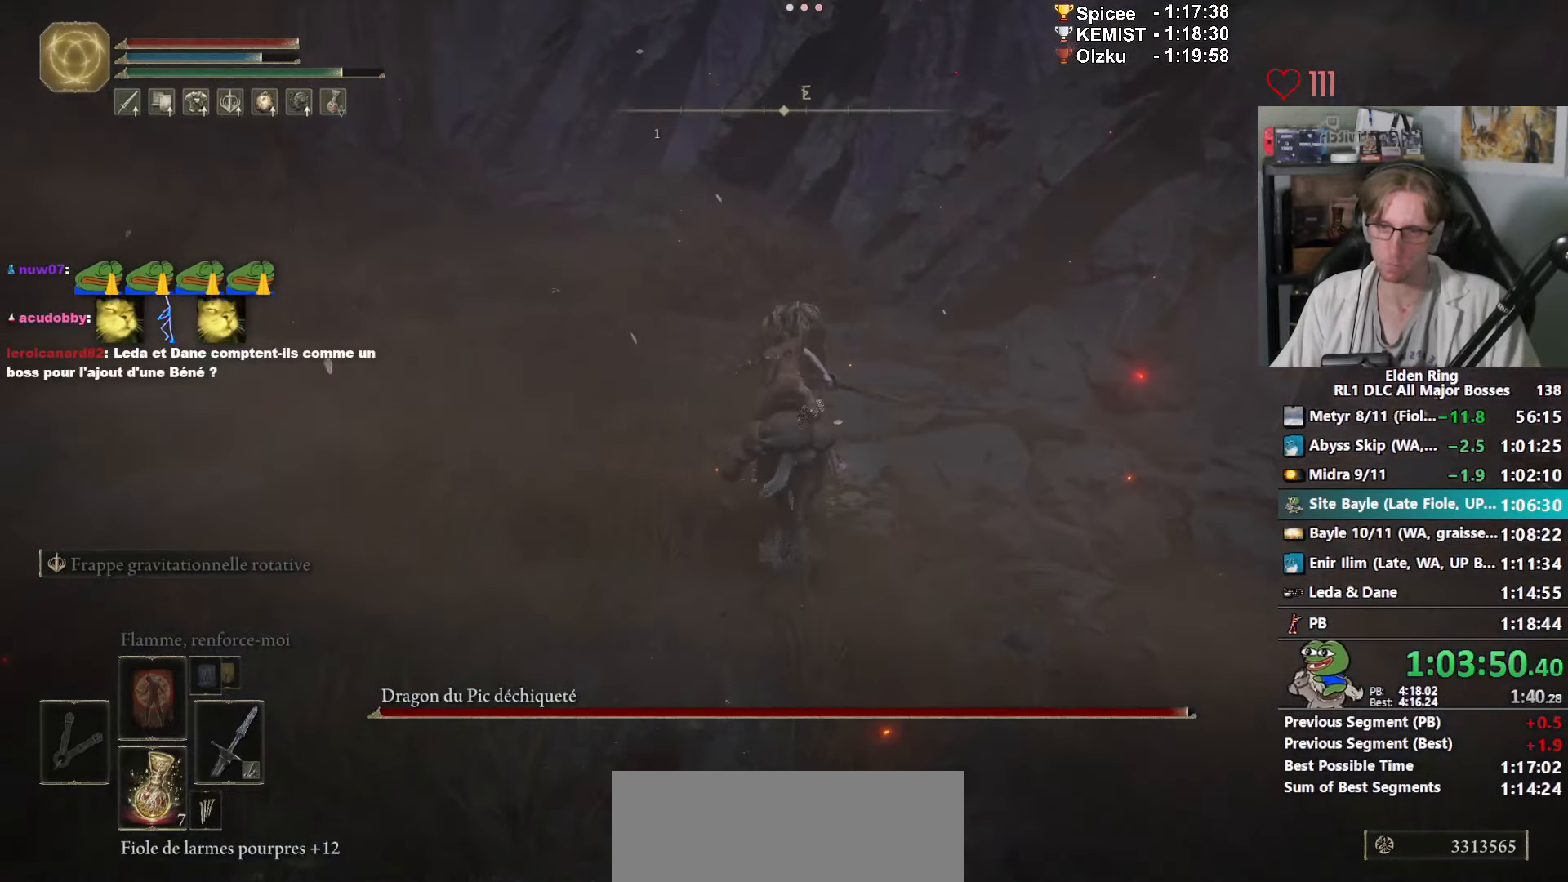
{"keys": ["z"], "mouse": [], "events": []}
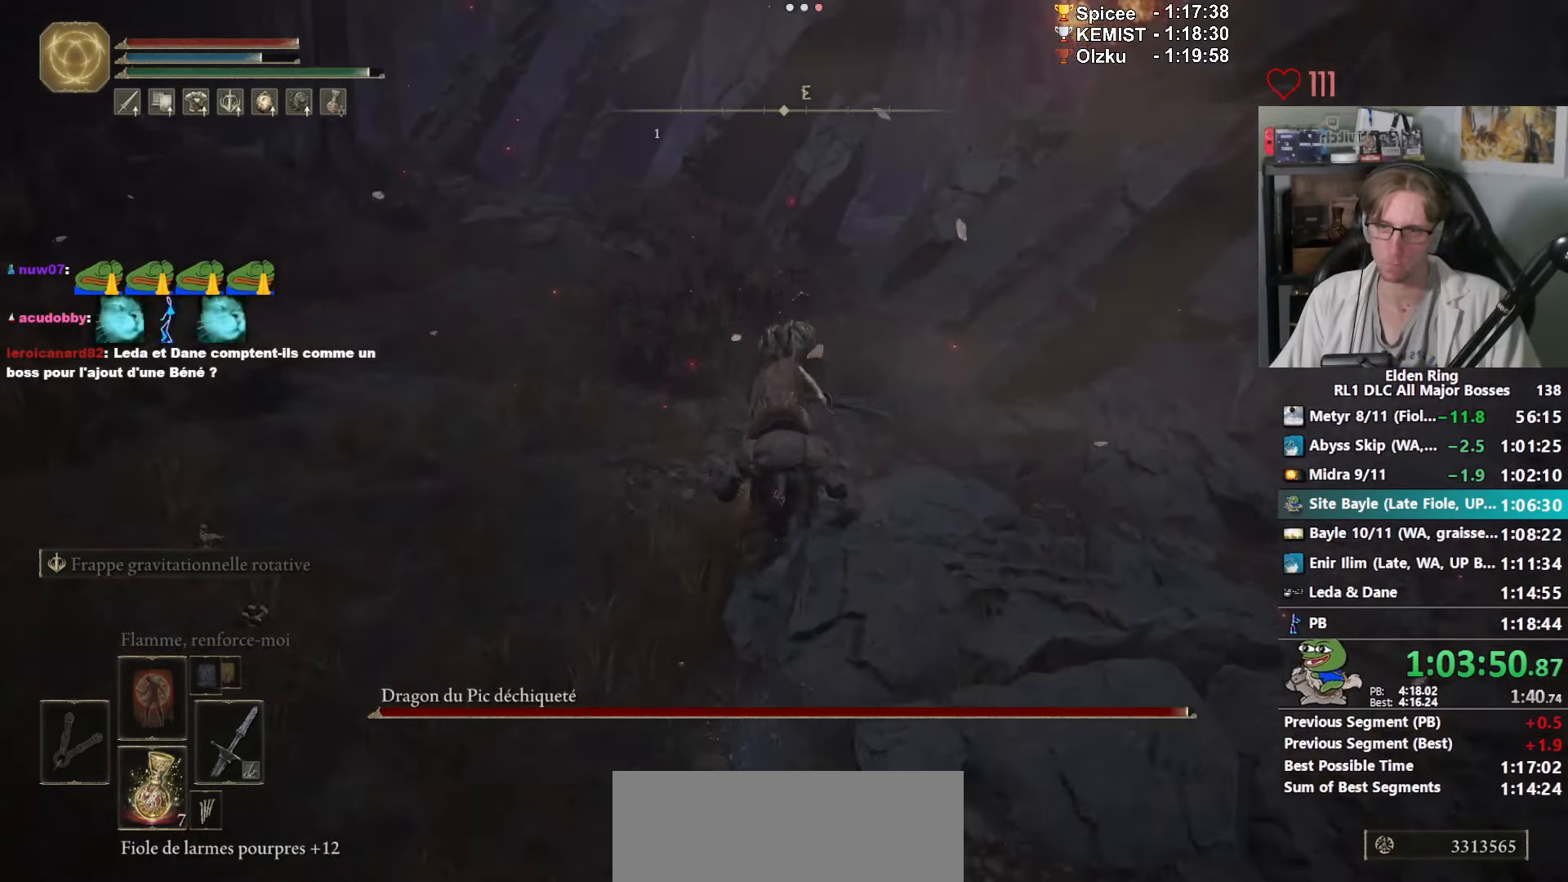
{"keys": ["z"], "mouse": [], "events": [[67, "space", "down"], [150, "space", "up"]]}
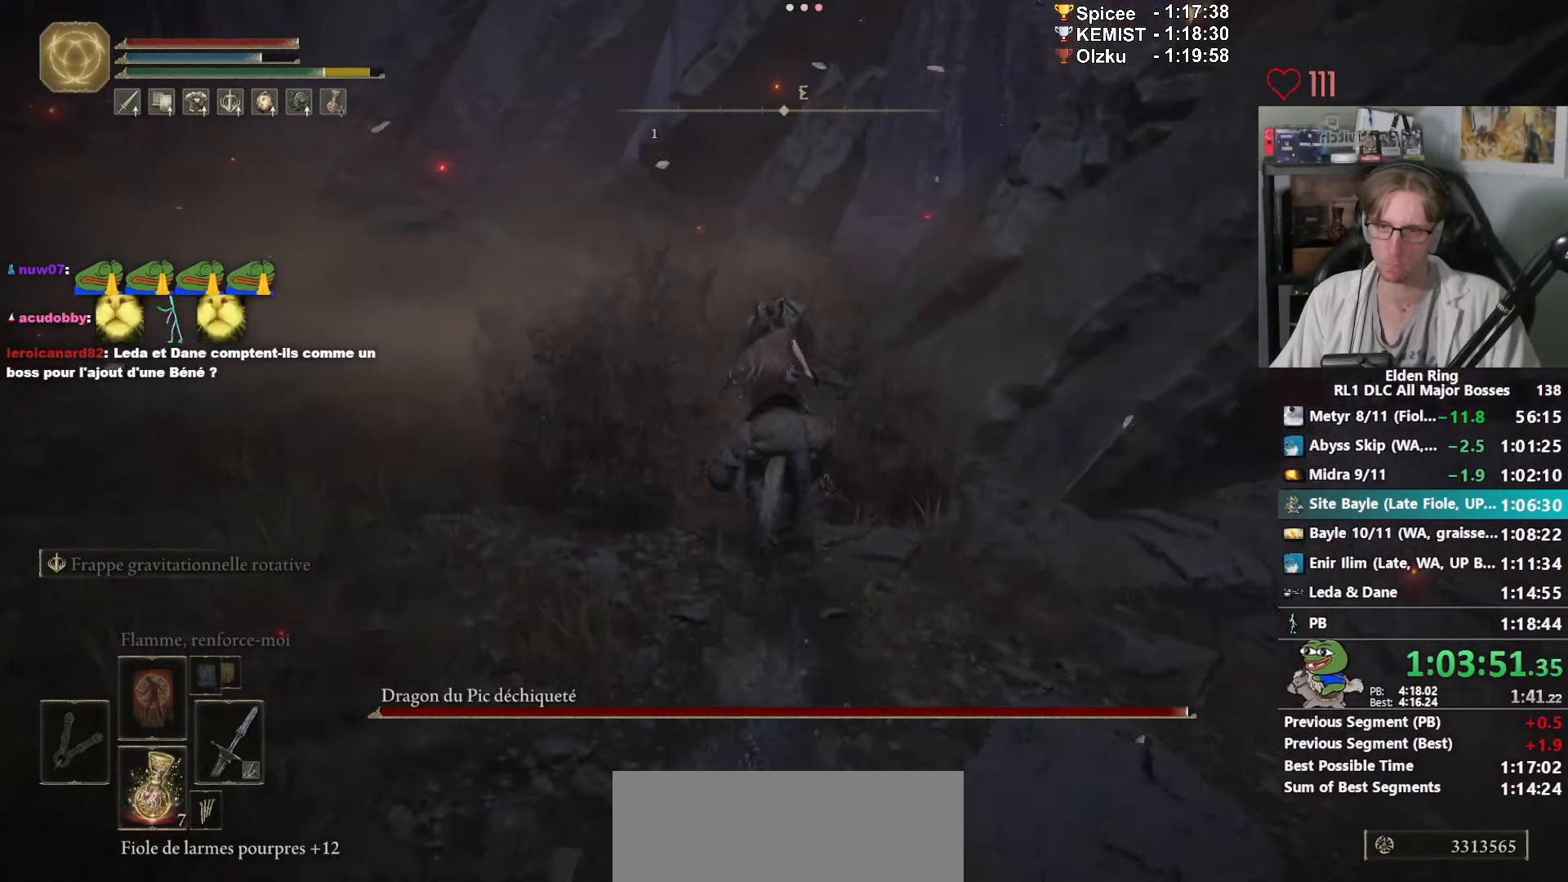
{"keys": ["z"], "mouse": [], "events": []}
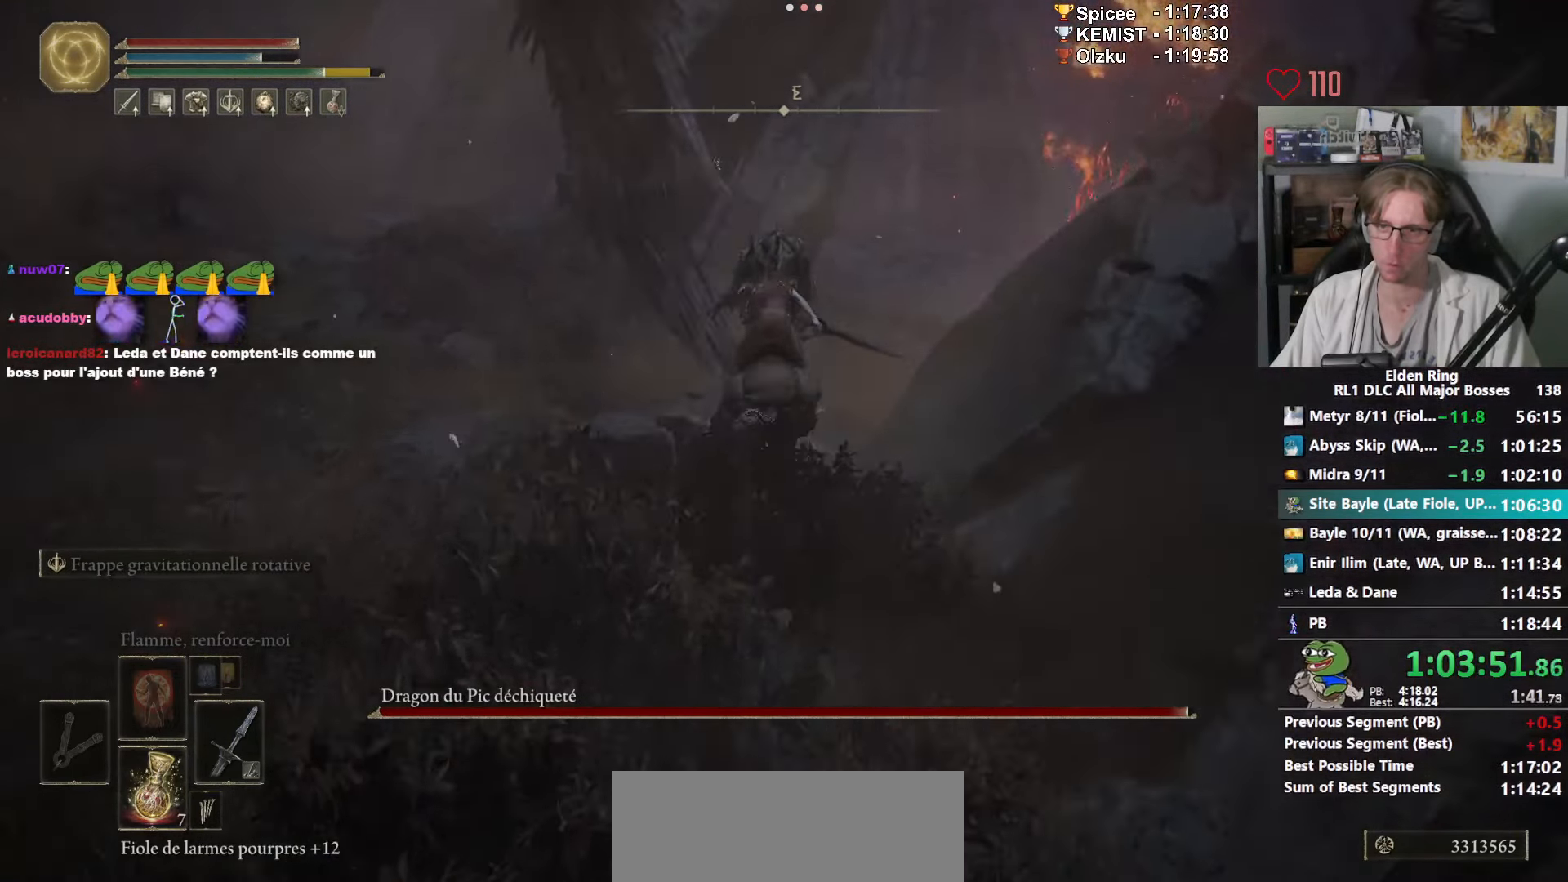
{"keys": ["q", "z"], "mouse": [], "events": [[200, "q", "down"]]}
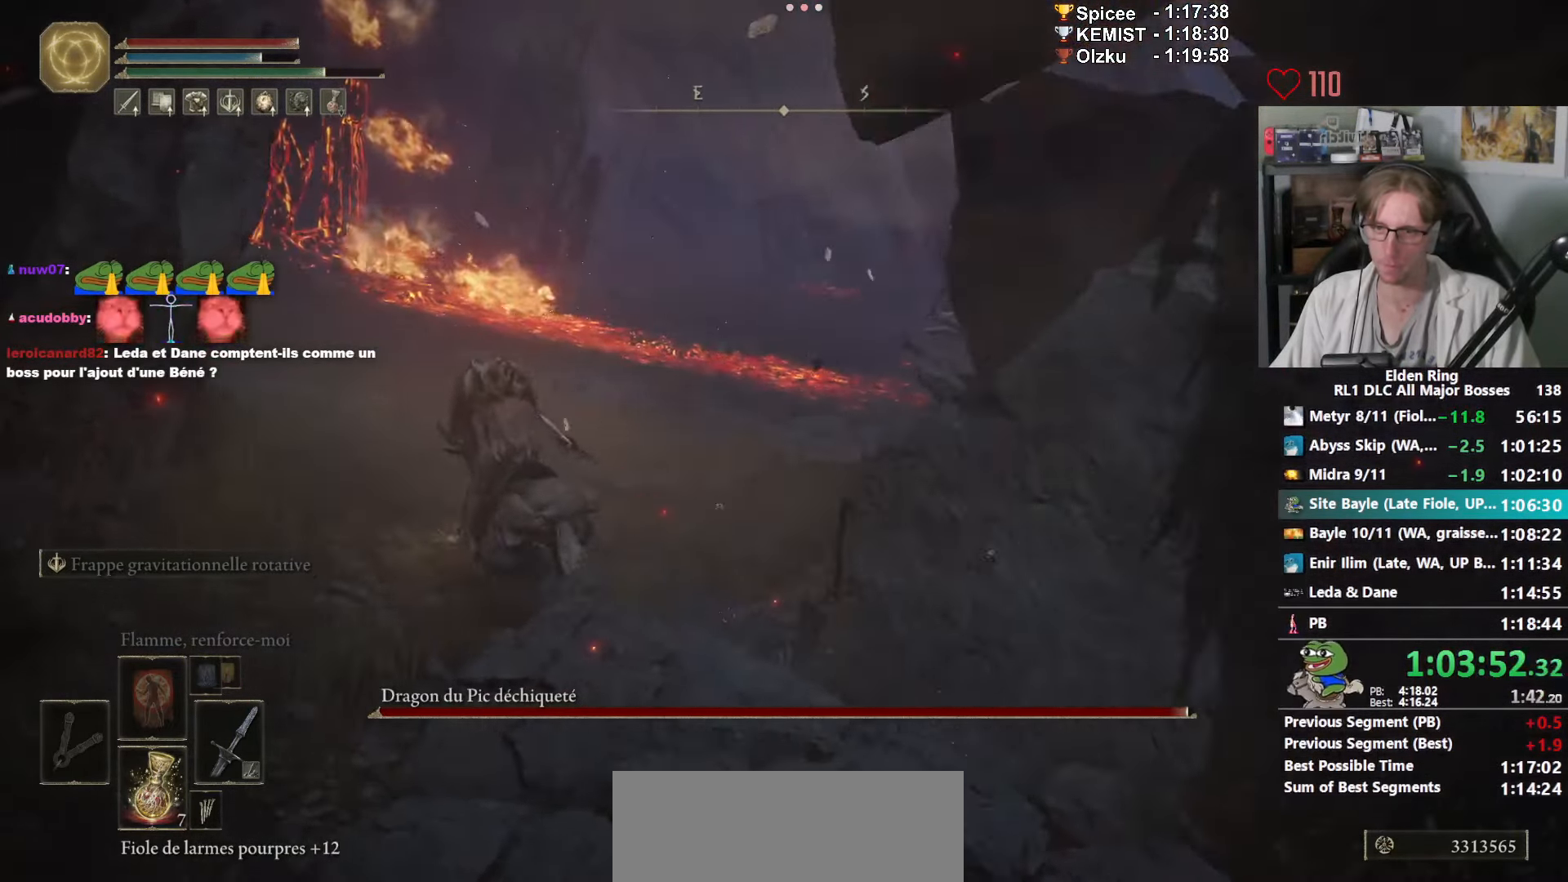
{"keys": ["q", "z"], "mouse": [], "events": [[350, "space", "down"], [484, "space", "up"]]}
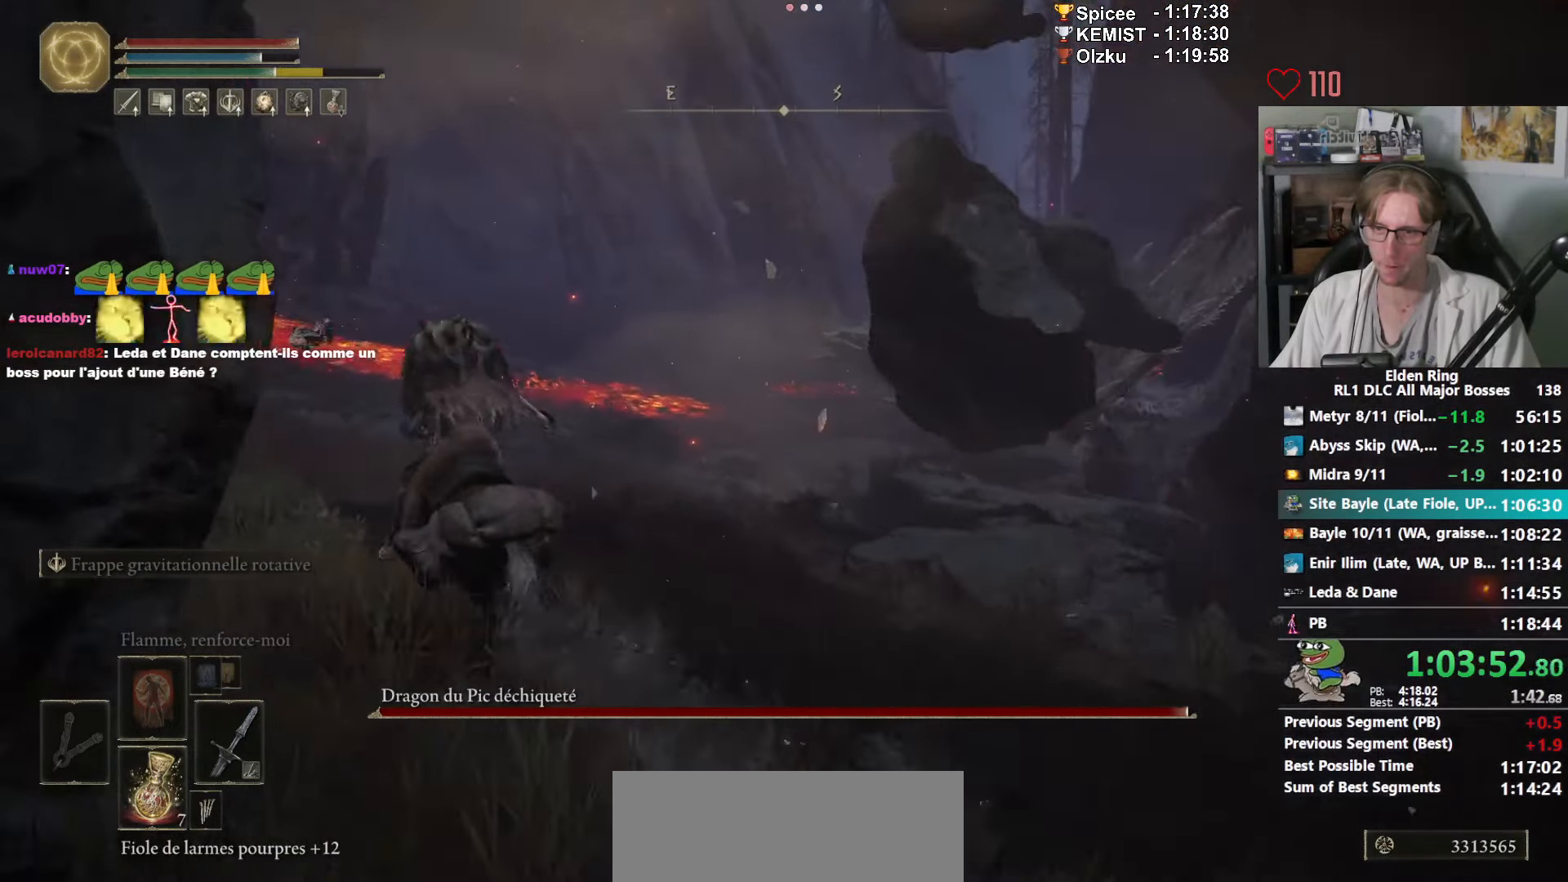
{"keys": ["q", "z"], "mouse": [], "events": []}
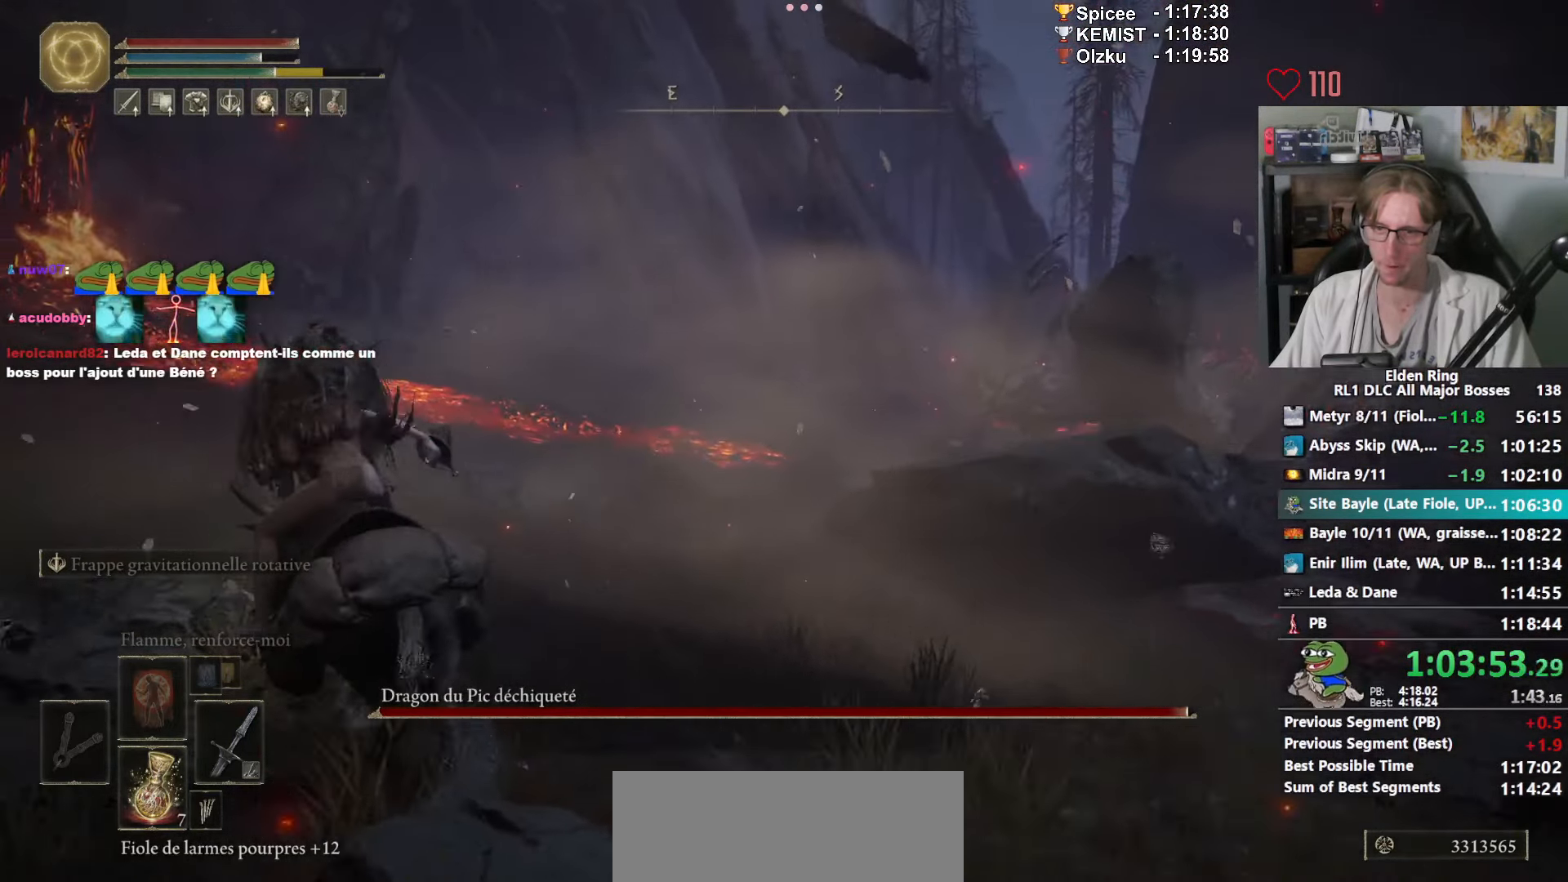
{"keys": ["q", "z"], "mouse": [], "events": []}
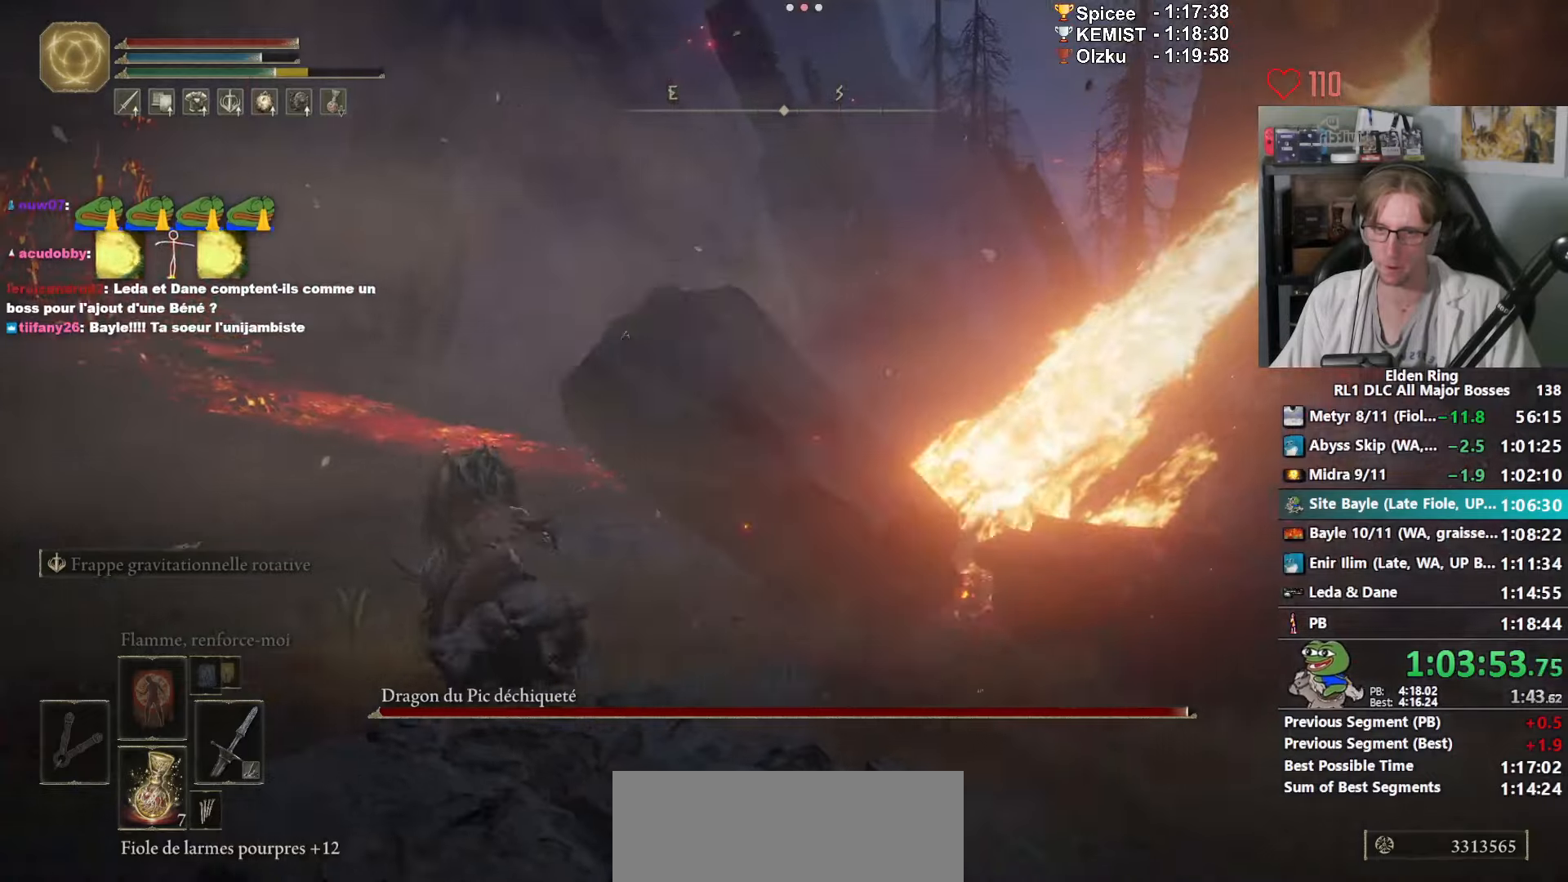
{"keys": ["q", "z"], "mouse": [], "events": []}
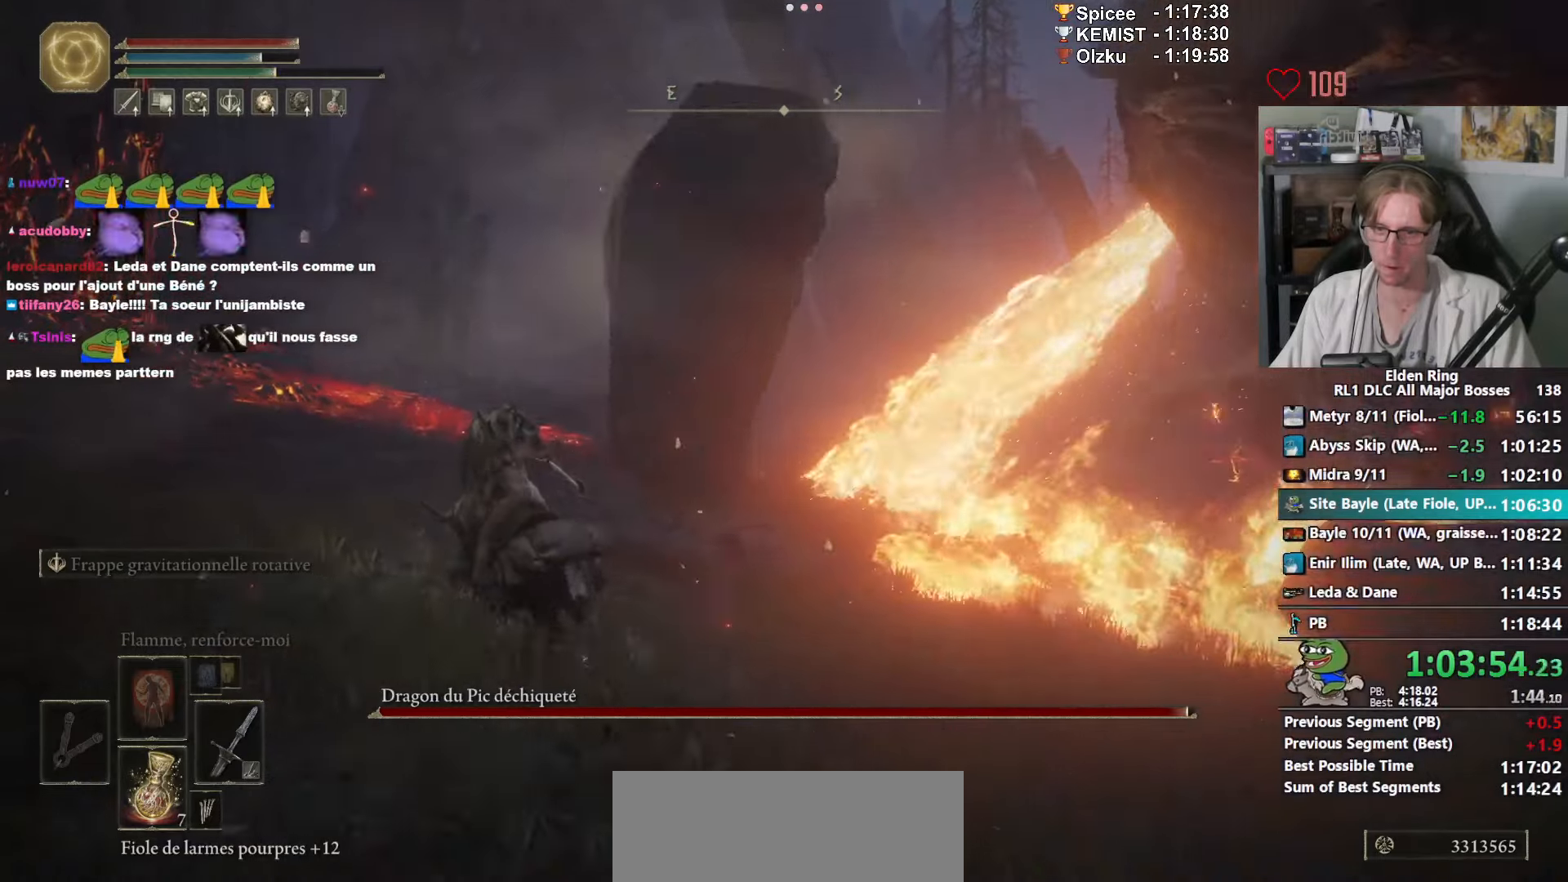
{"keys": ["q"], "mouse": [], "events": [[133, "z", "up"]]}
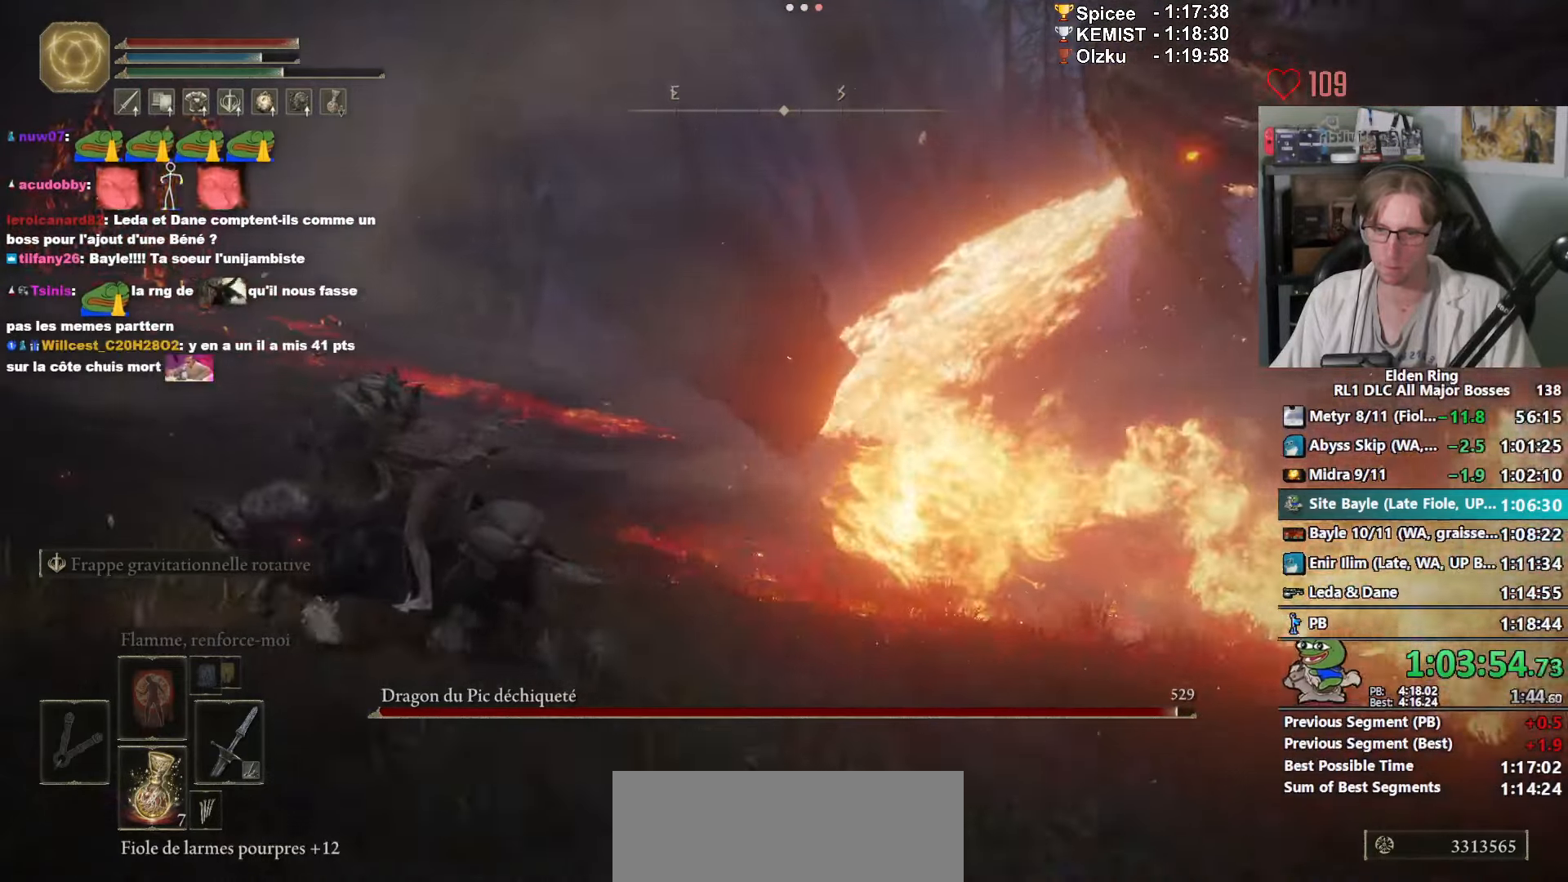
{"keys": ["q", "z"], "mouse": [], "events": [[100, "z", "down"]]}
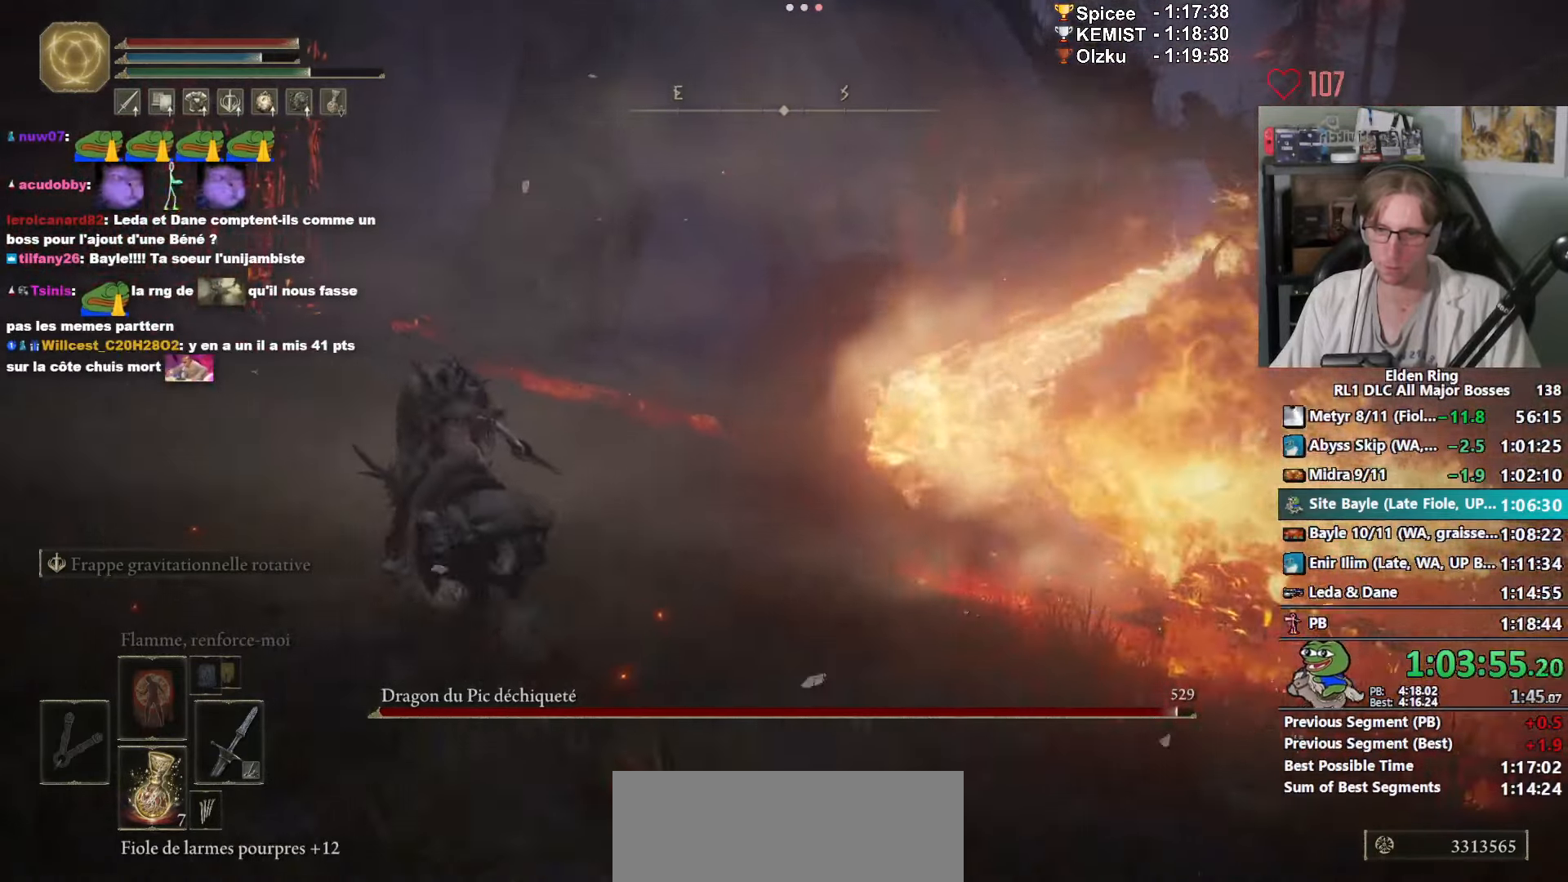
{"keys": ["q", "space", "z"], "mouse": [], "events": [[483, "space", "down"]]}
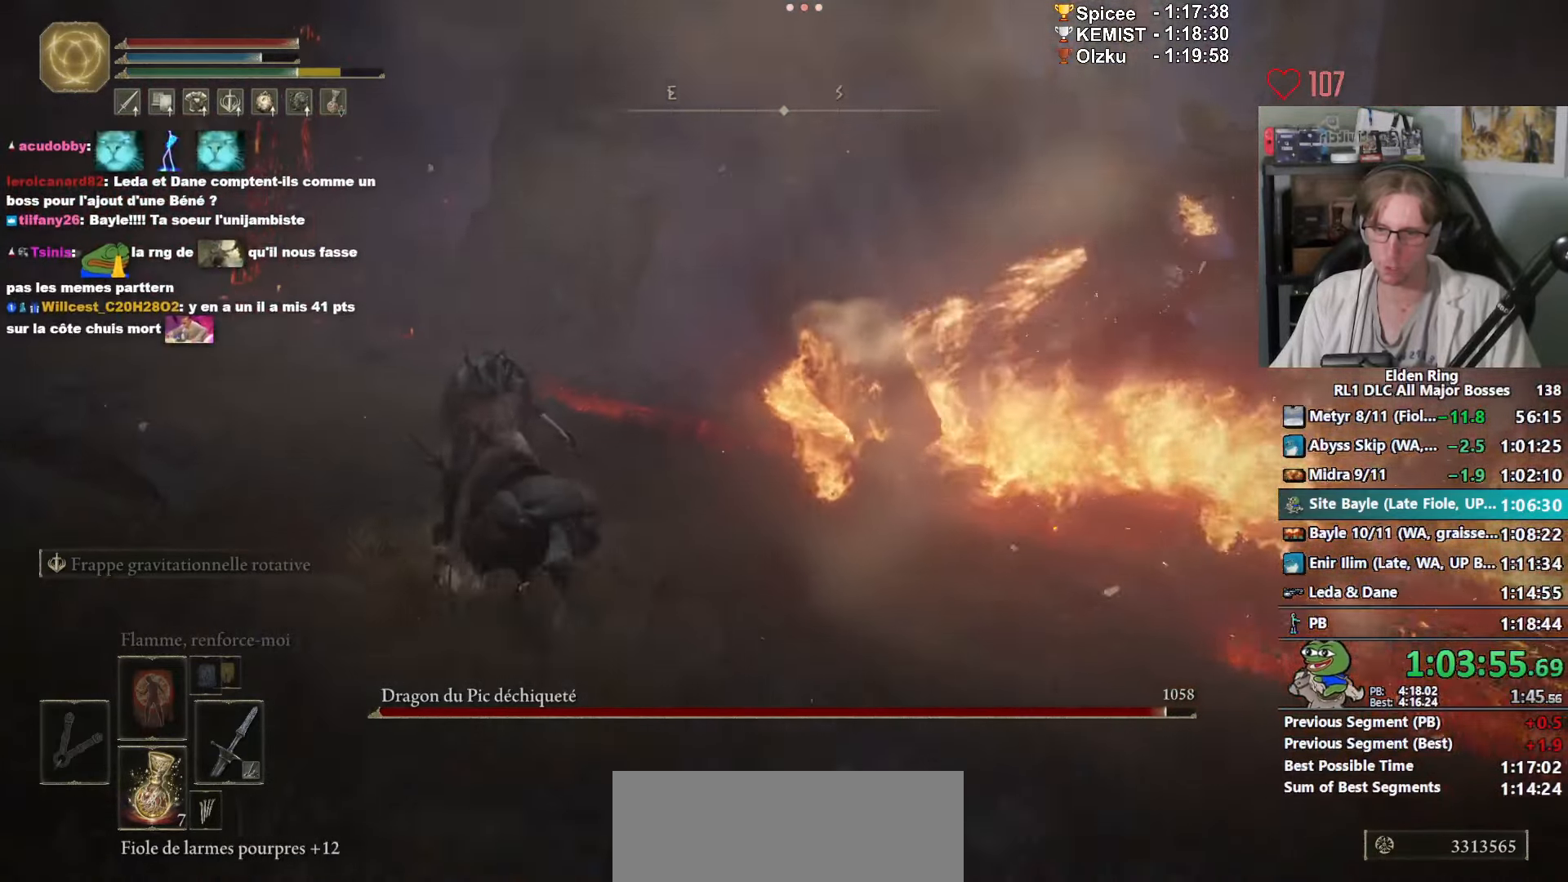
{"keys": ["q", "z"], "mouse": [], "events": [[83, "space", "up"]]}
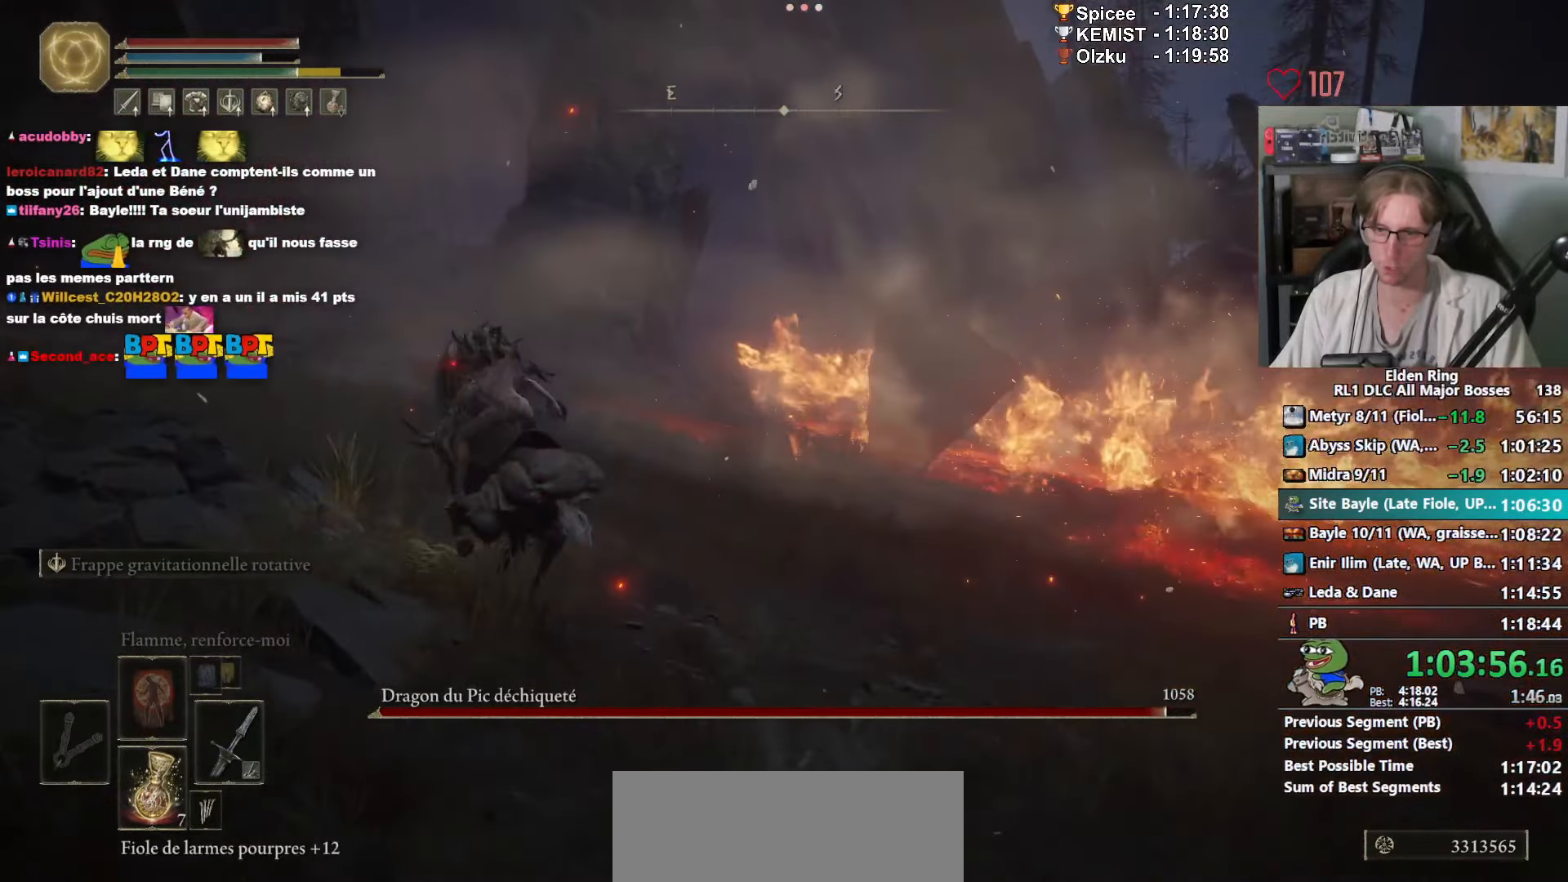
{"keys": ["z"], "mouse": [], "events": [[183, "q", "up"]]}
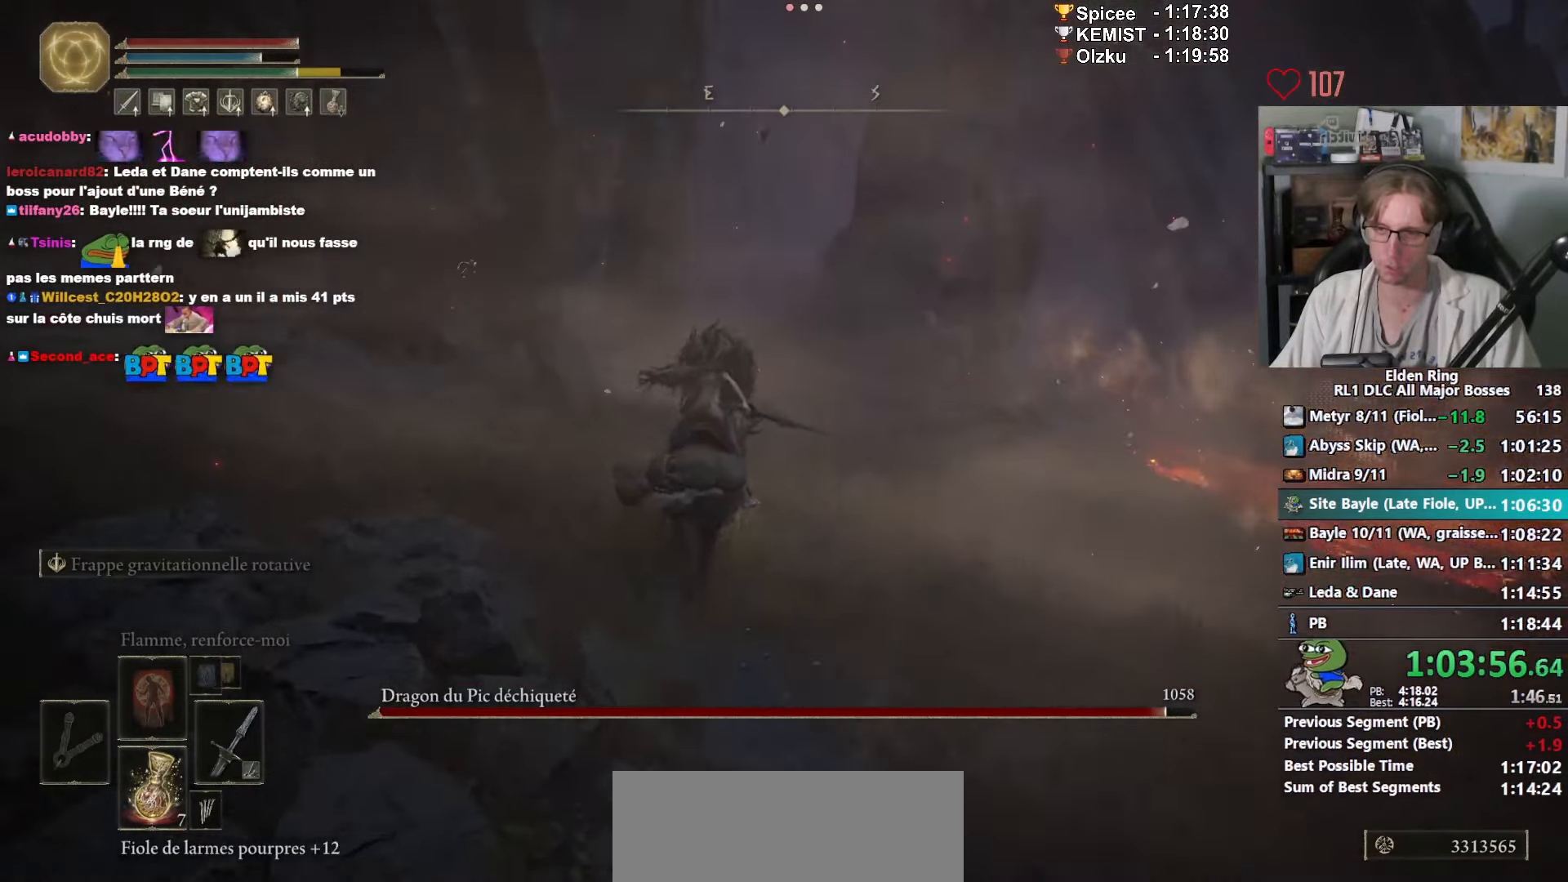
{"keys": ["z"], "mouse": [], "events": []}
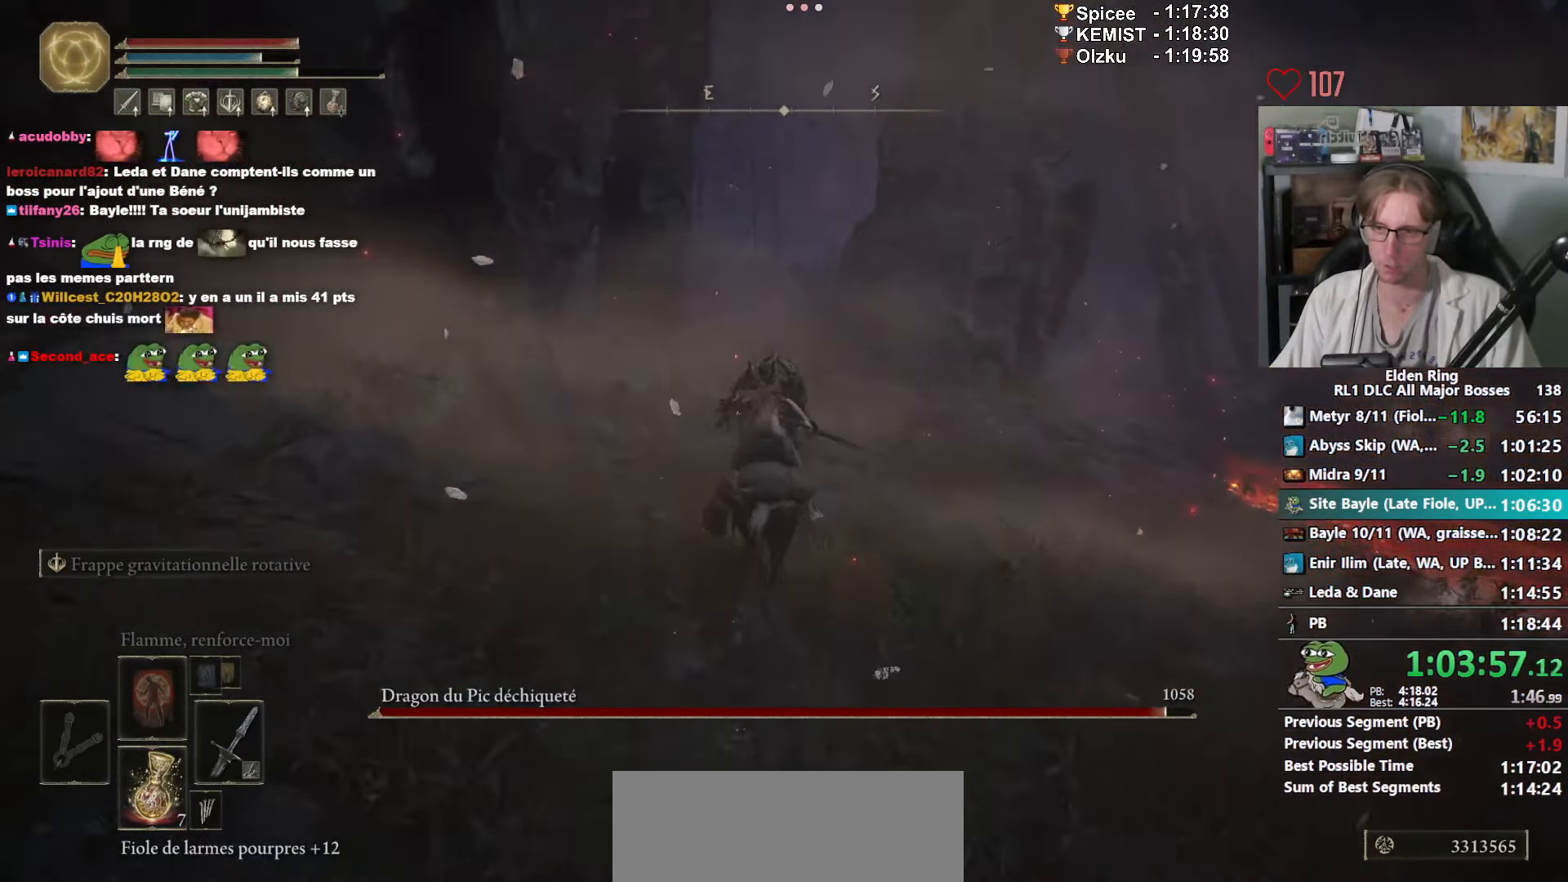
{"keys": ["z"], "mouse": [], "events": []}
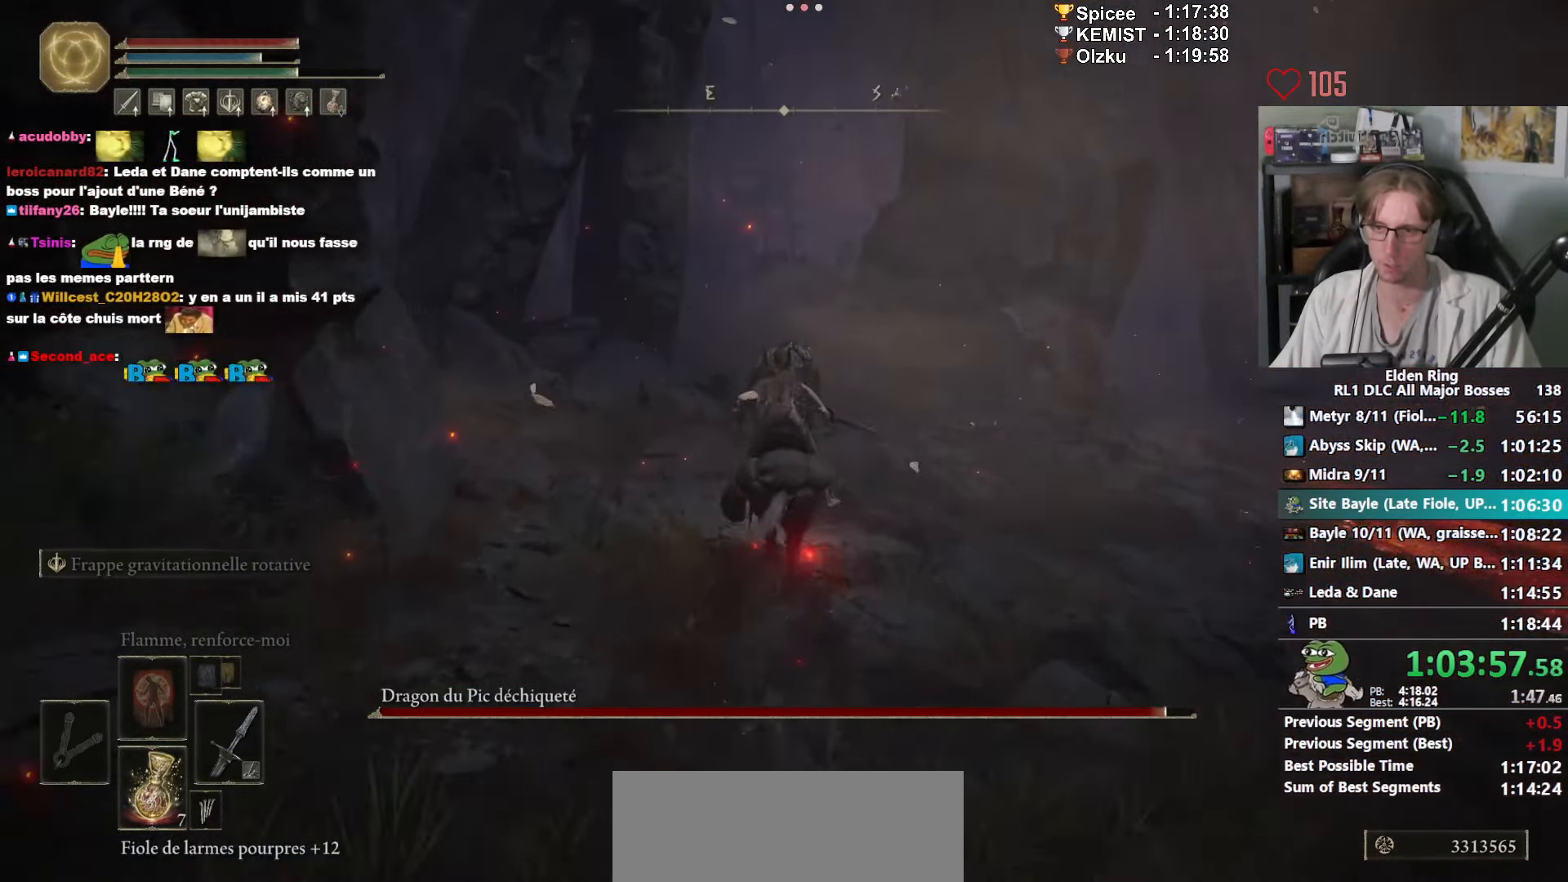
{"keys": ["space", "z"], "mouse": [], "events": [[466, "space", "down"]]}
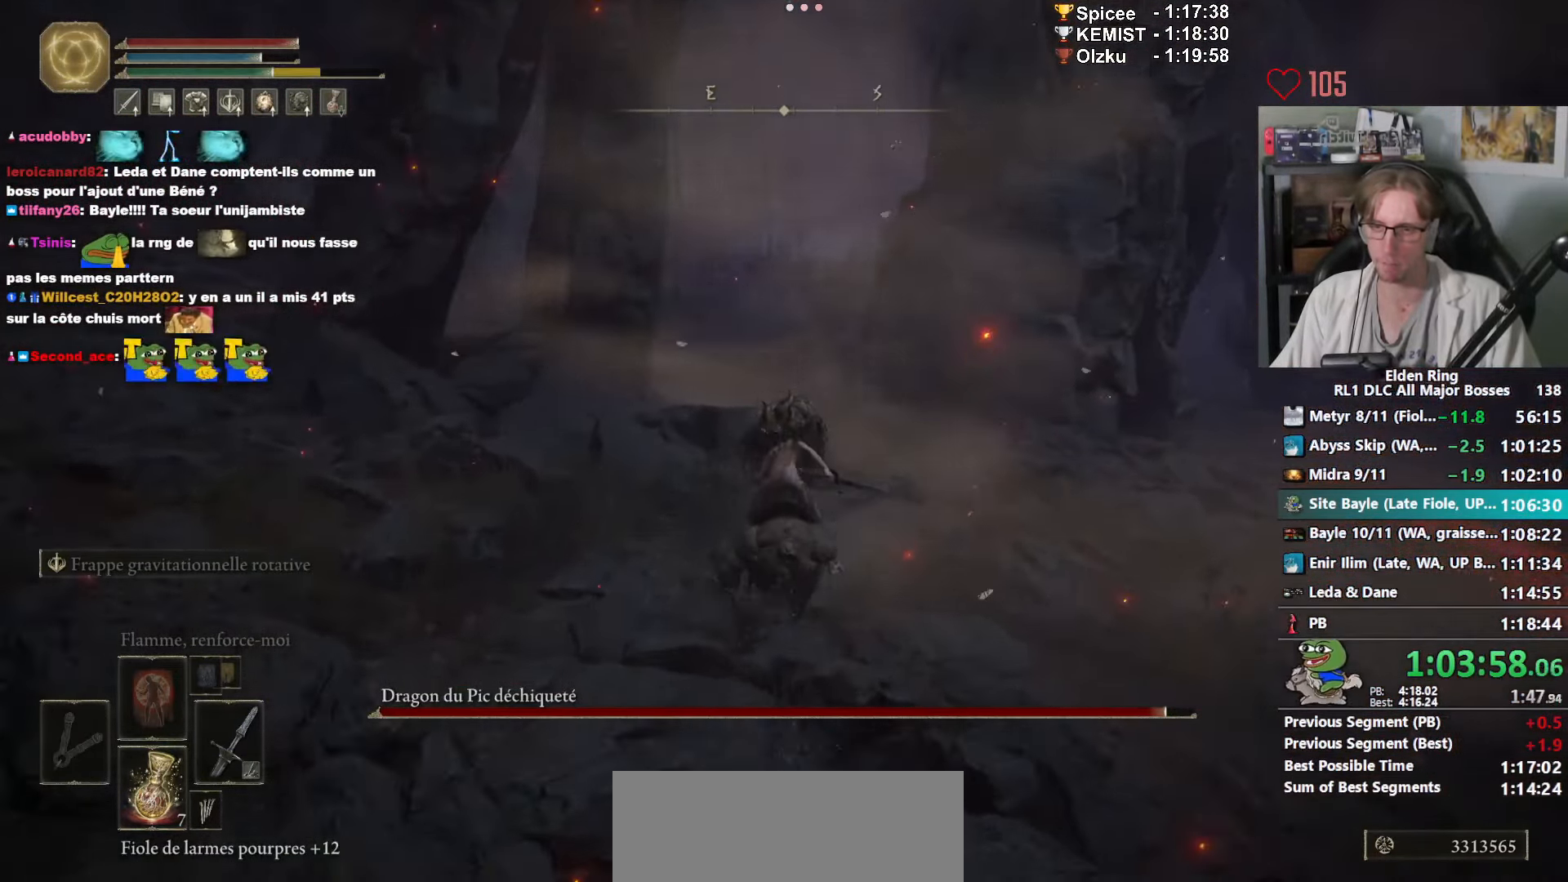
{"keys": ["z"], "mouse": [], "events": [[66, "space", "up"]]}
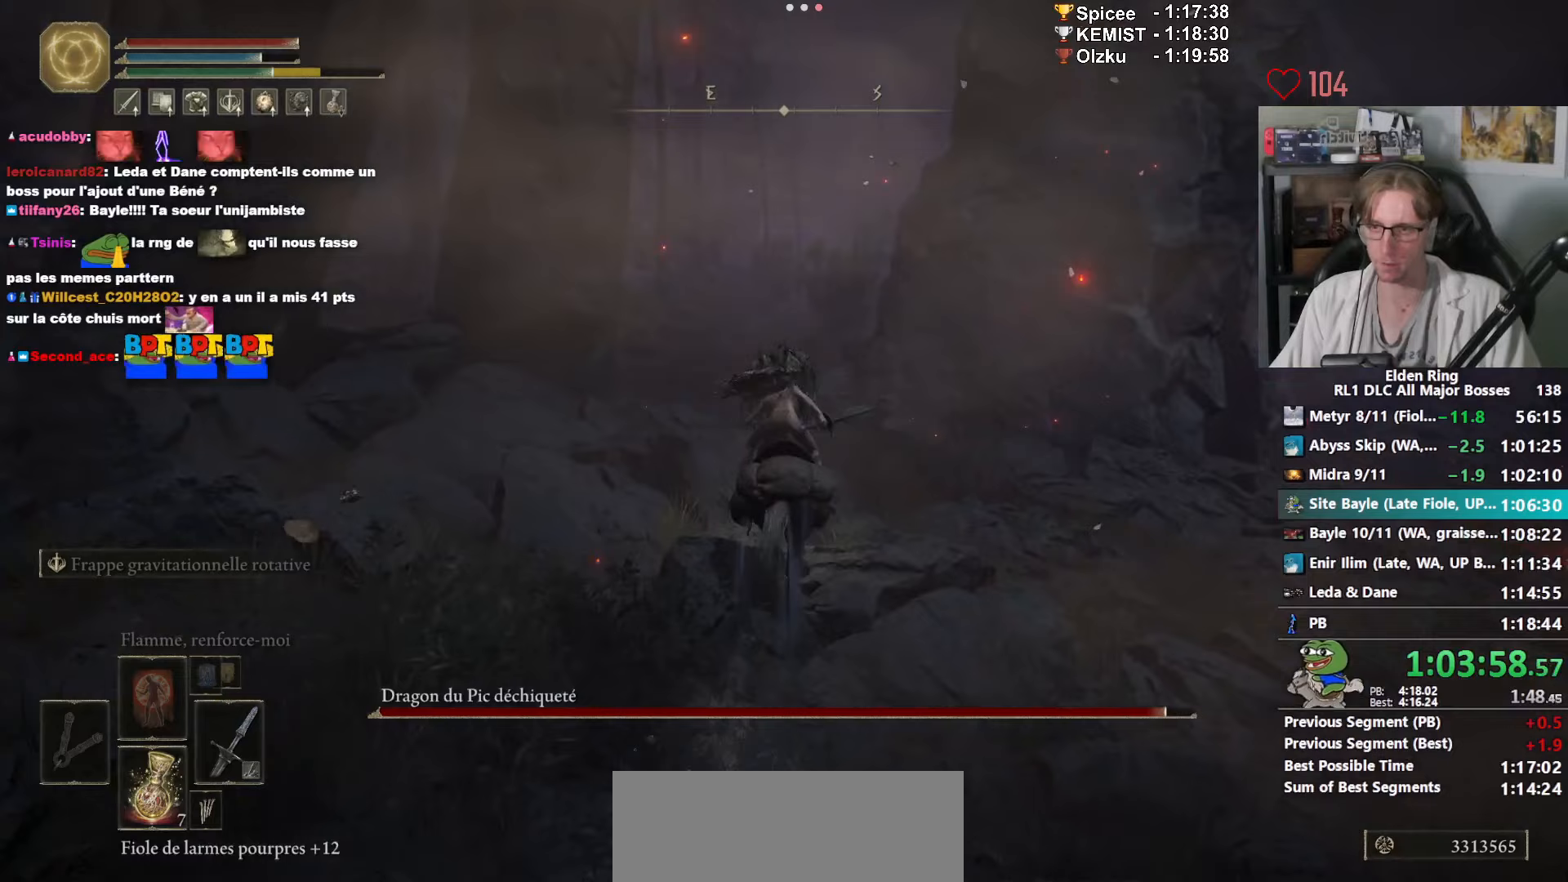
{"keys": ["z"], "mouse": [], "events": []}
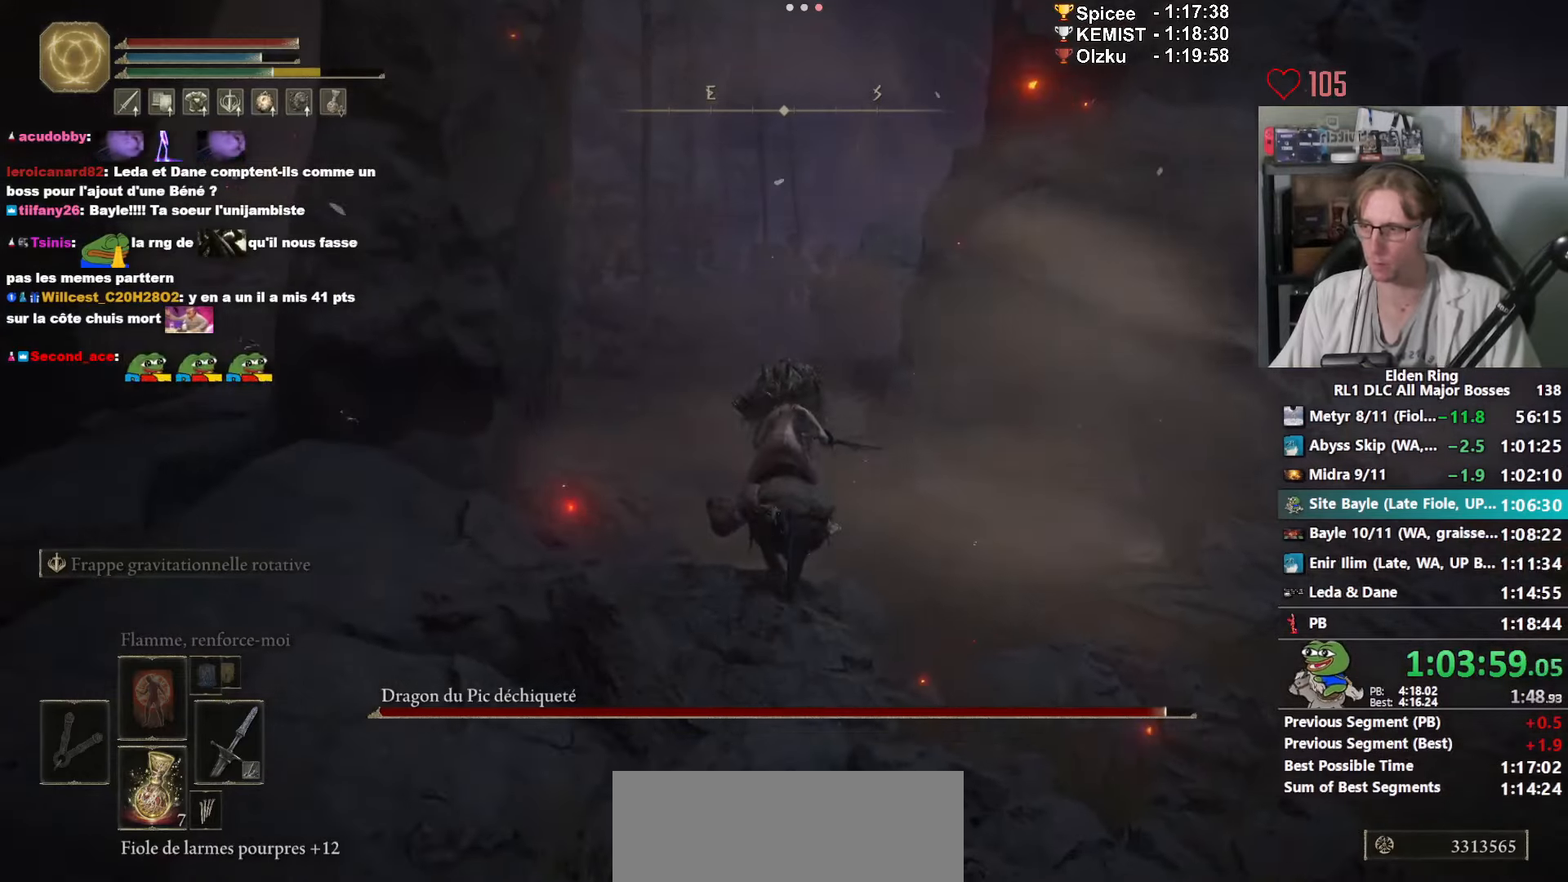
{"keys": ["z"], "mouse": [], "events": []}
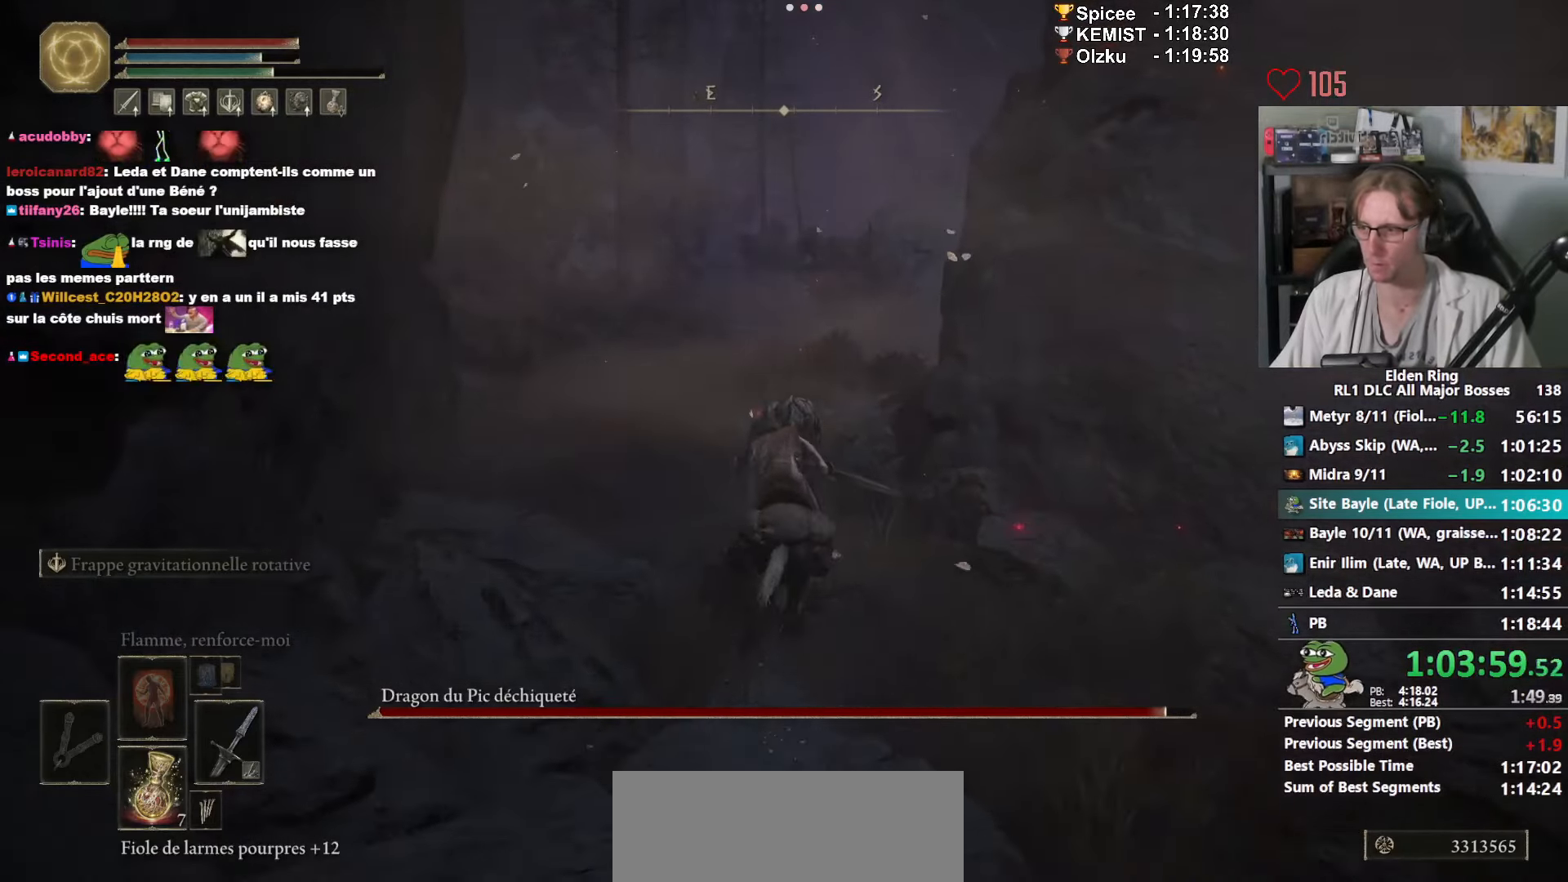
{"keys": ["z"], "mouse": [], "events": []}
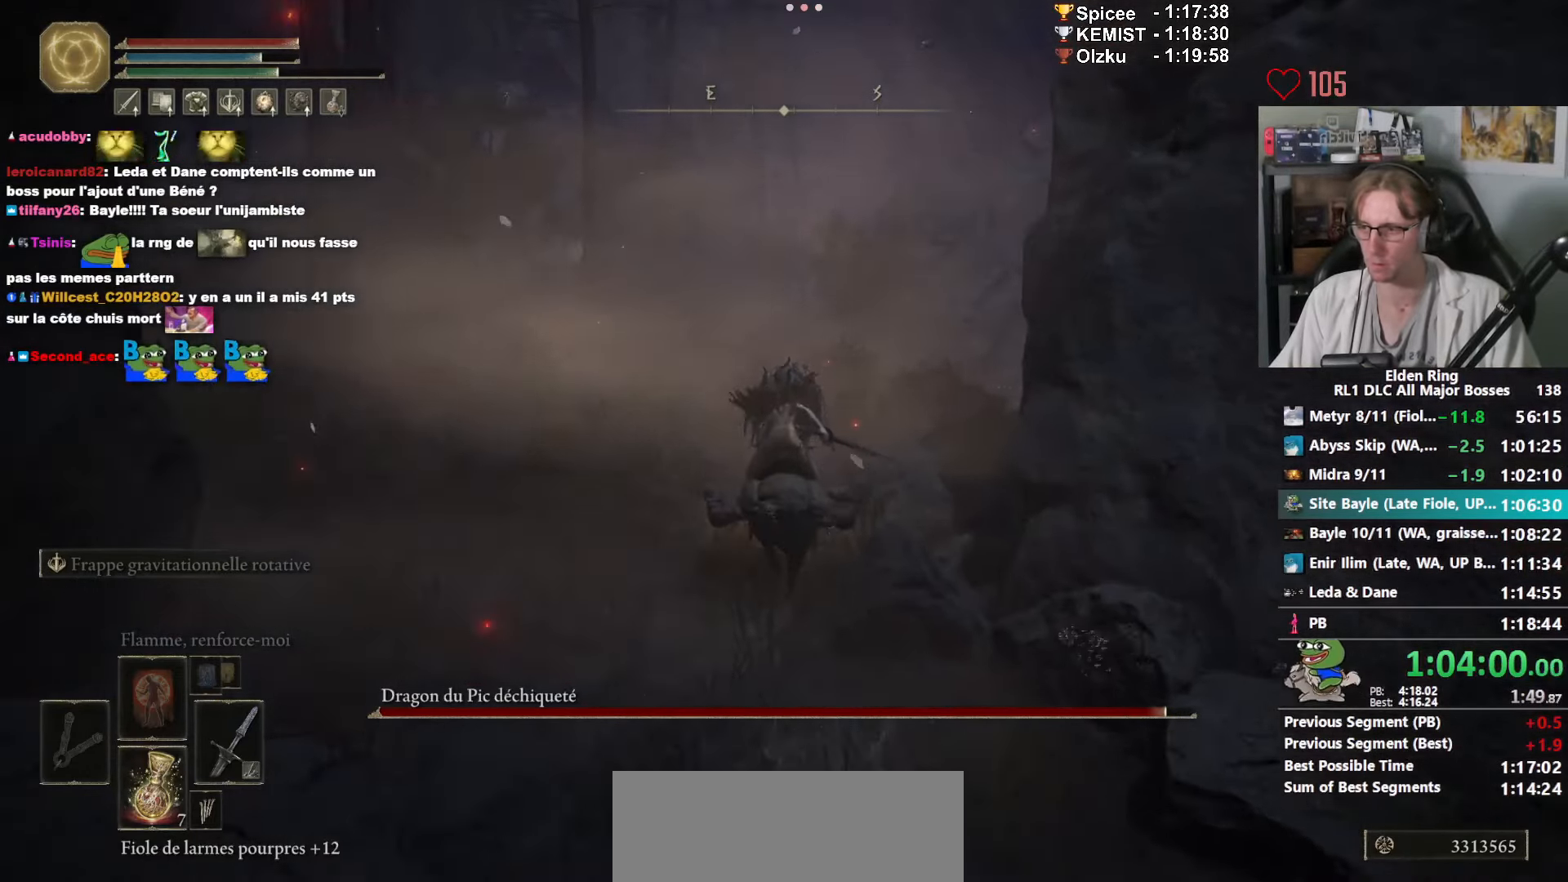
{"keys": ["z"], "mouse": [], "events": [[267, "space", "down"], [367, "space", "up"]]}
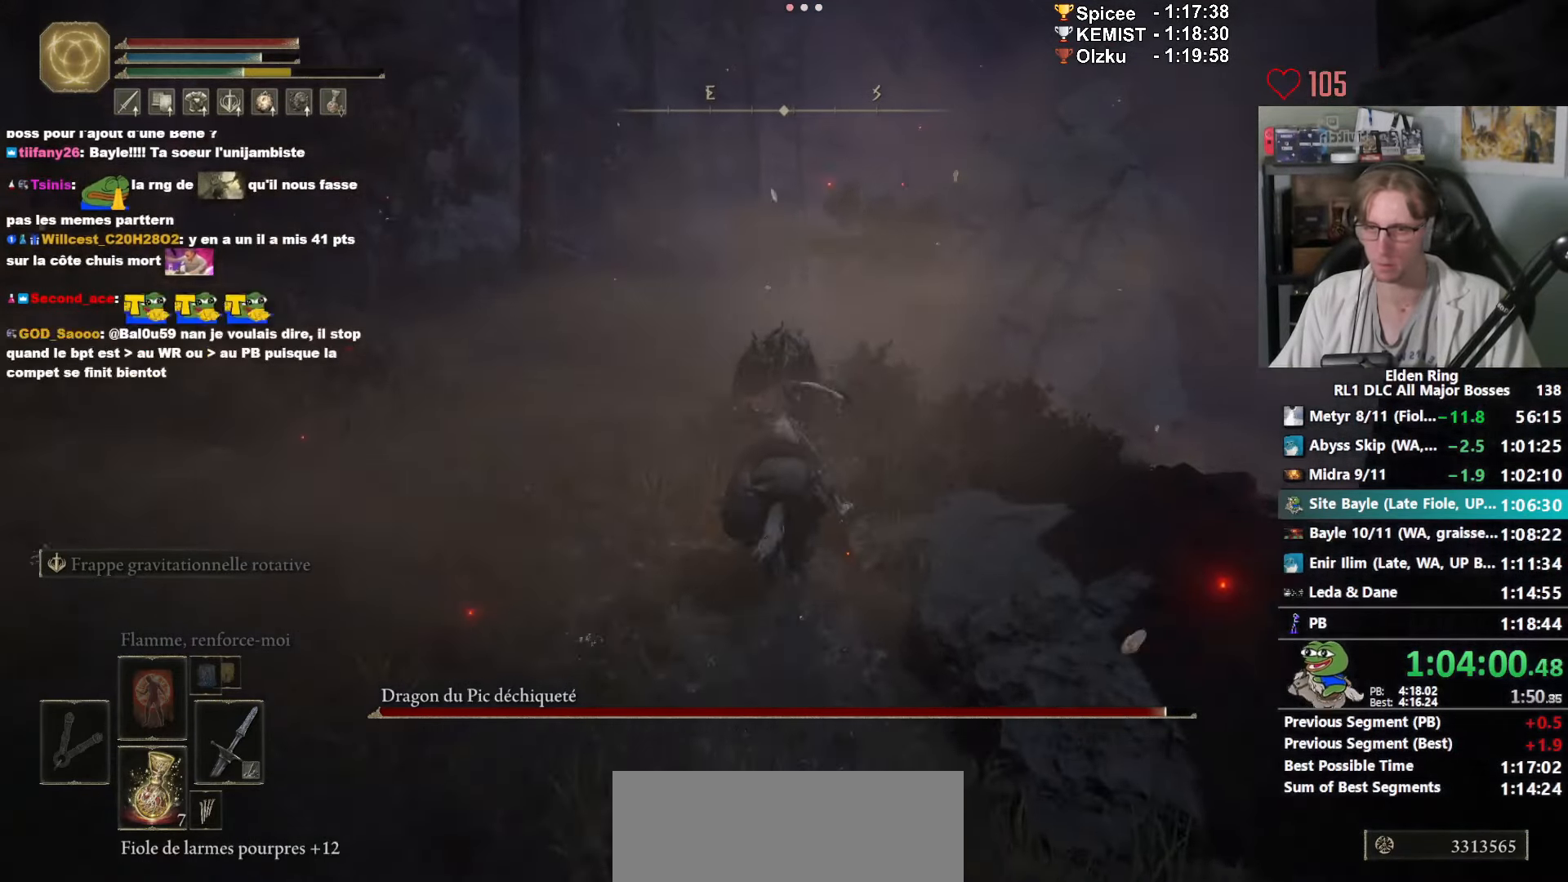
{"keys": ["z"], "mouse": [], "events": []}
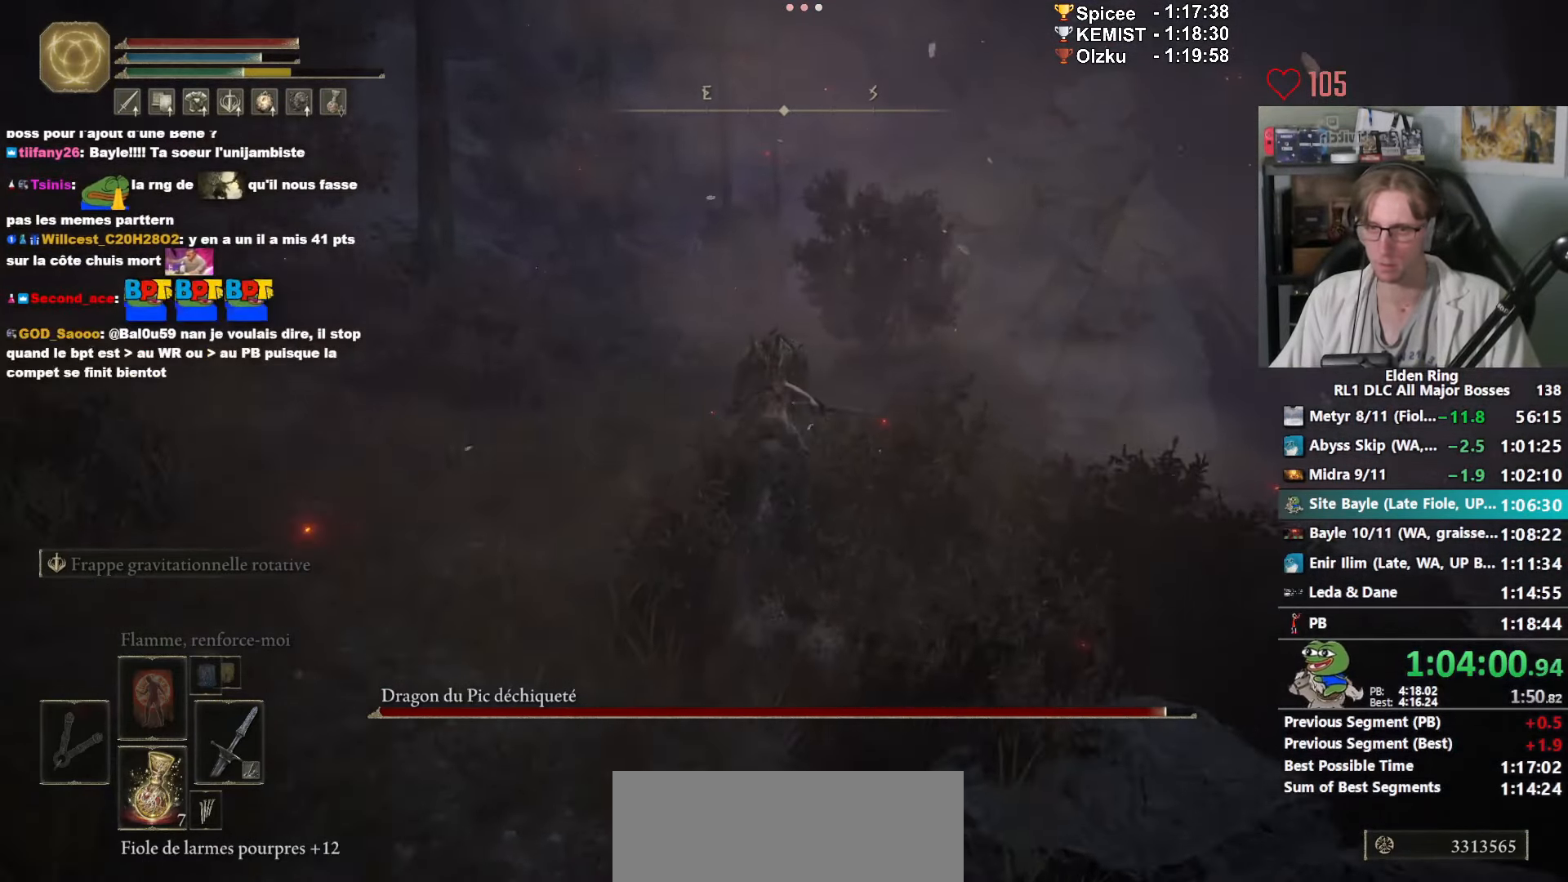
{"keys": ["z"], "mouse": [], "events": []}
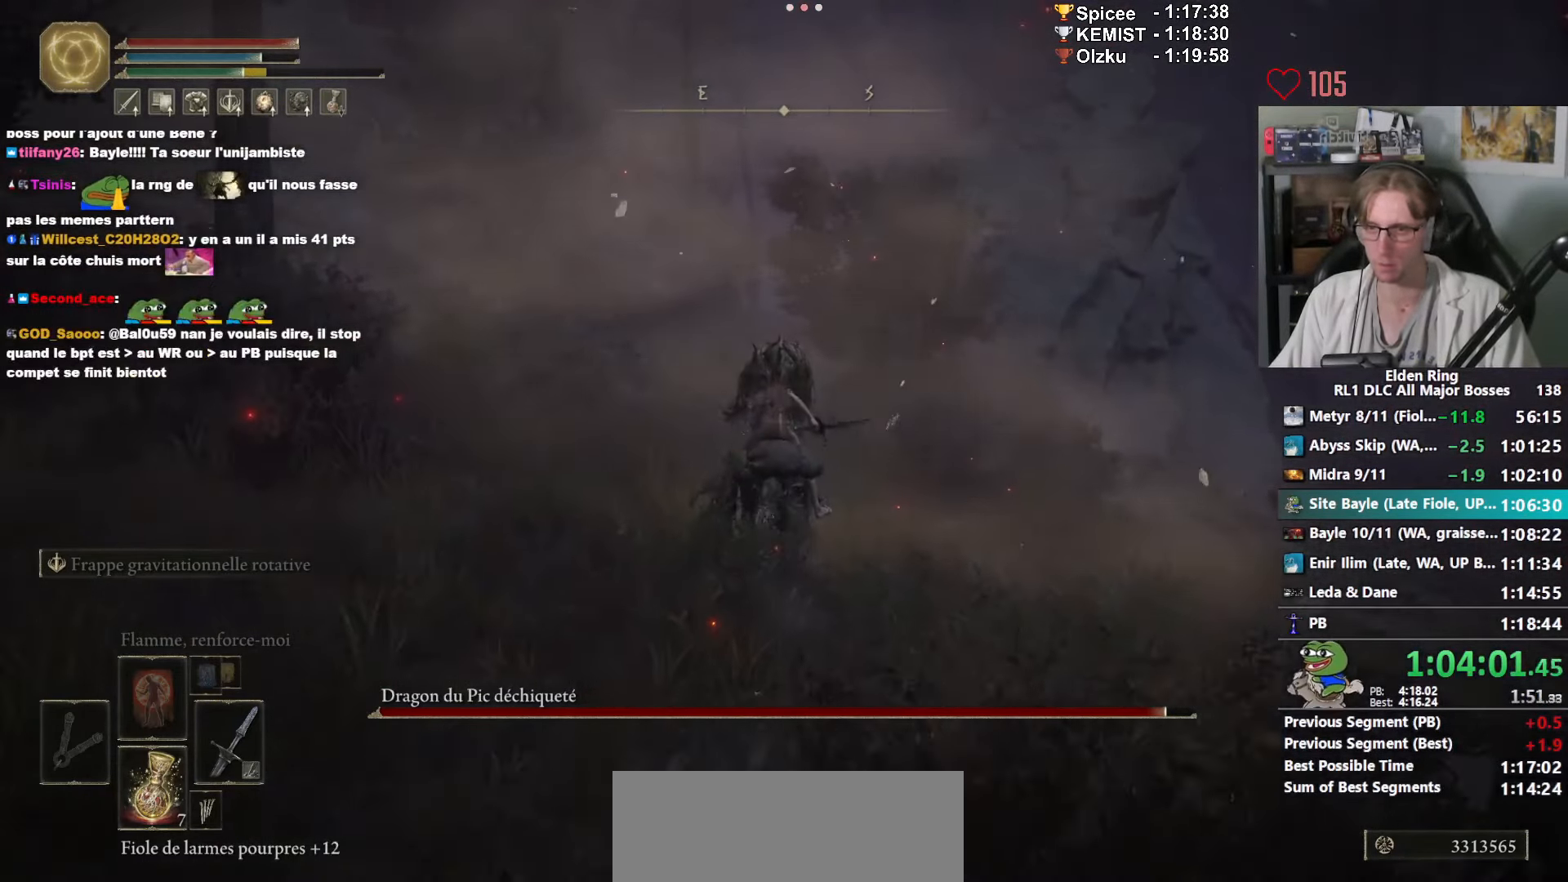
{"keys": ["z"], "mouse": [], "events": []}
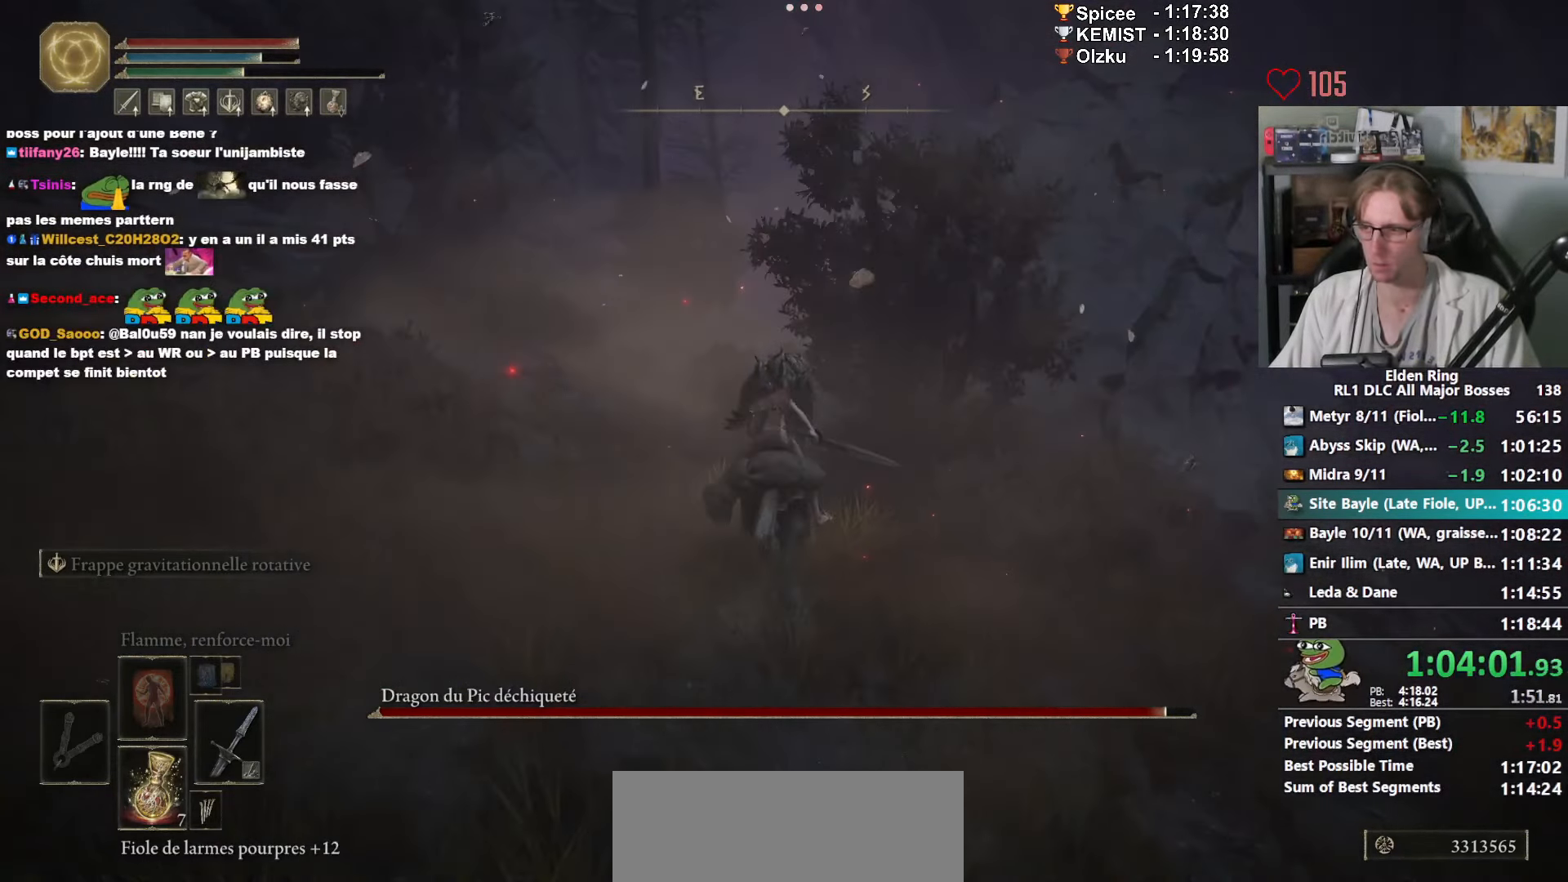
{"keys": ["z"], "mouse": [], "events": [[333, "space", "down"], [417, "space", "up"]]}
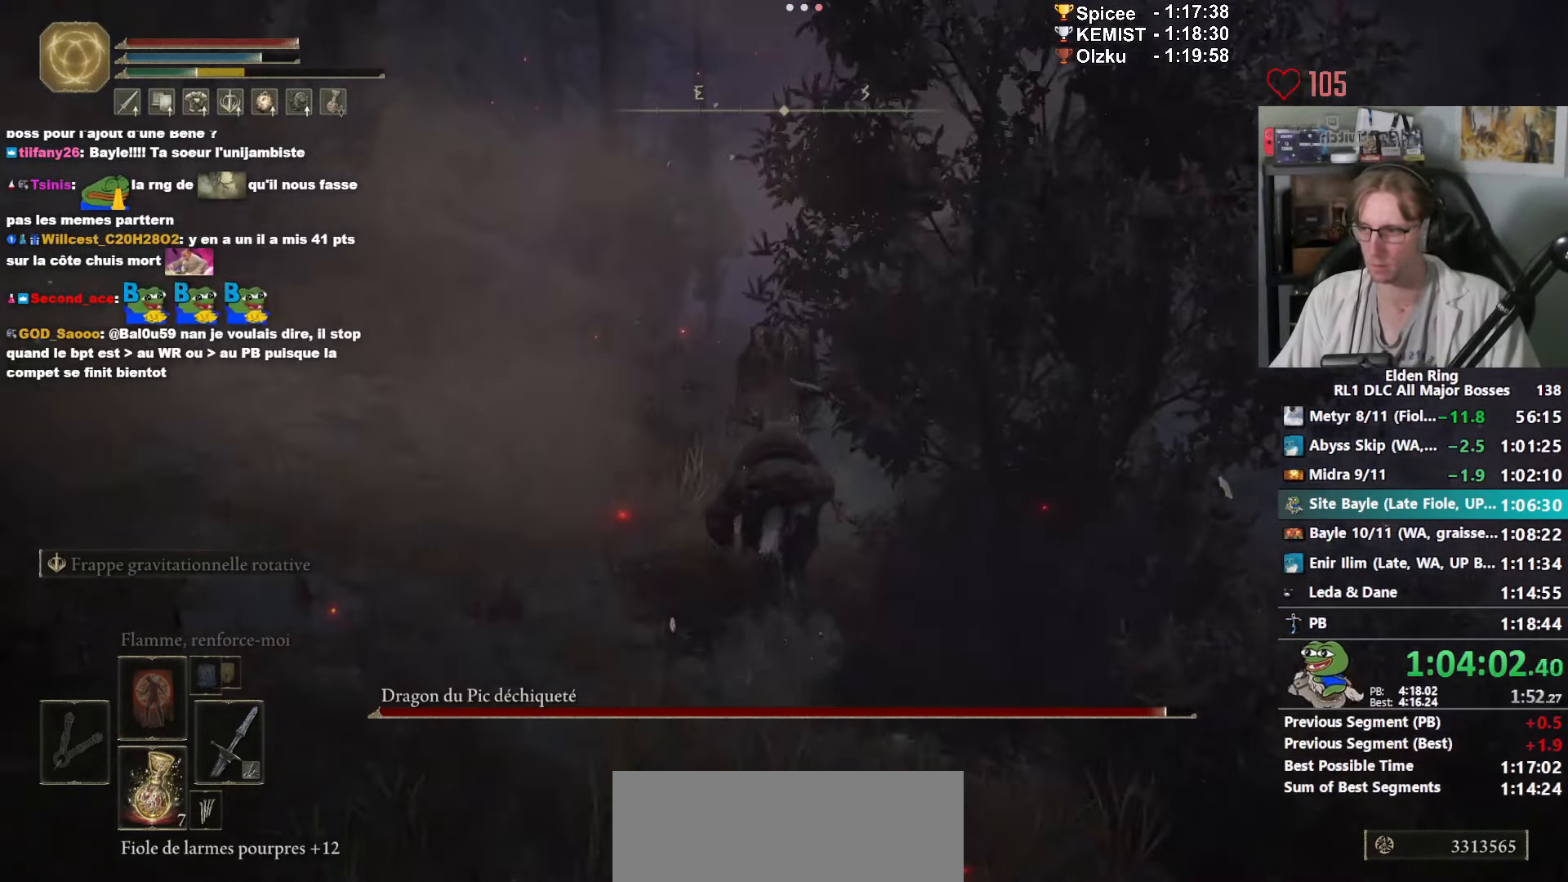
{"keys": ["z"], "mouse": [], "events": []}
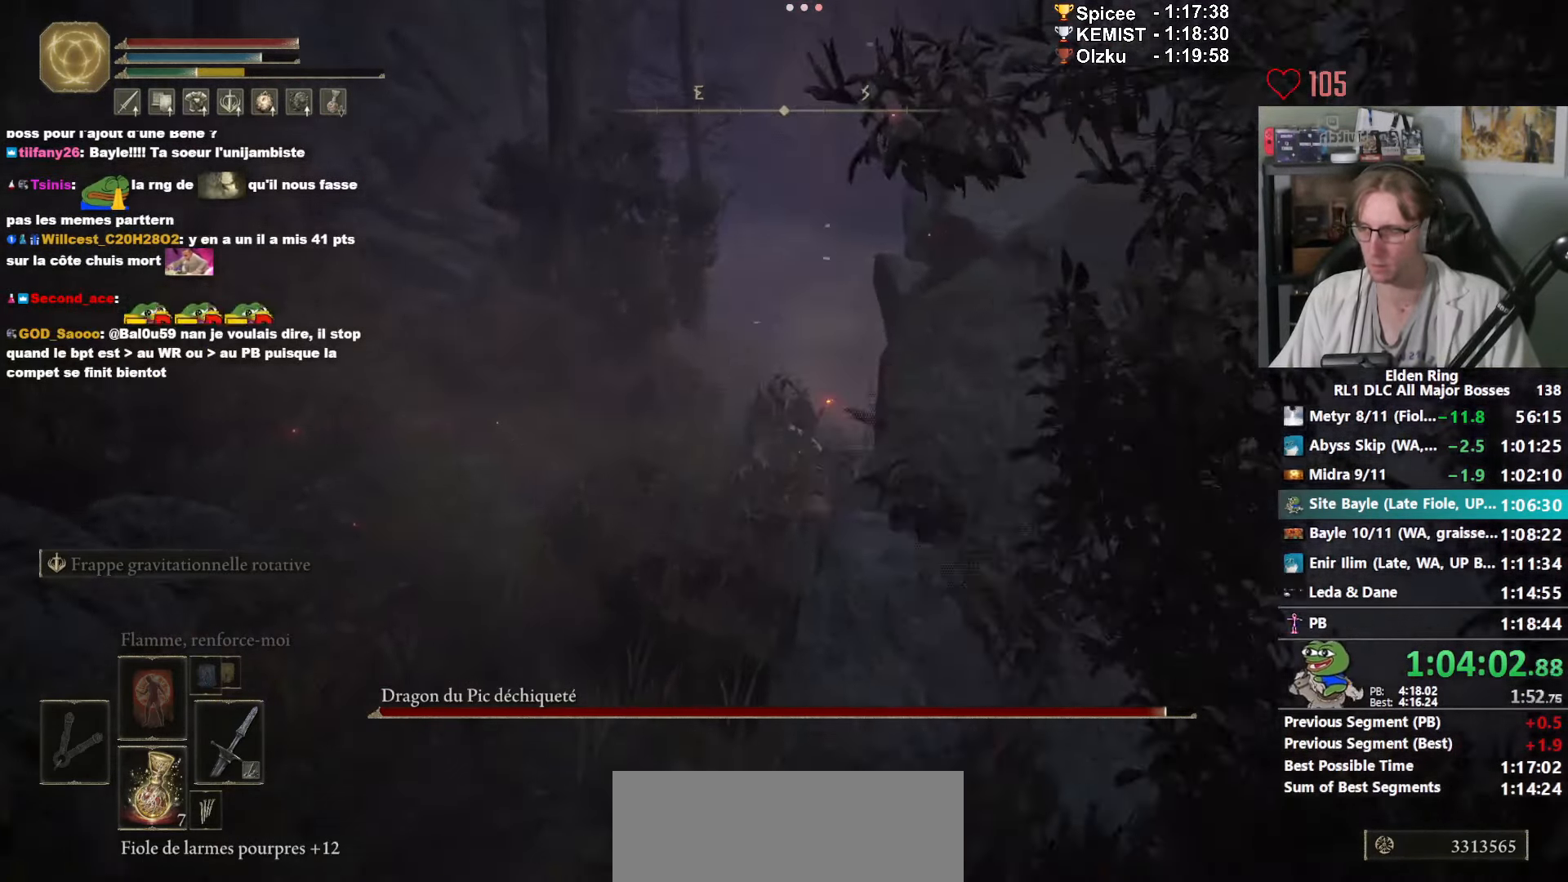
{"keys": ["z"], "mouse": [], "events": []}
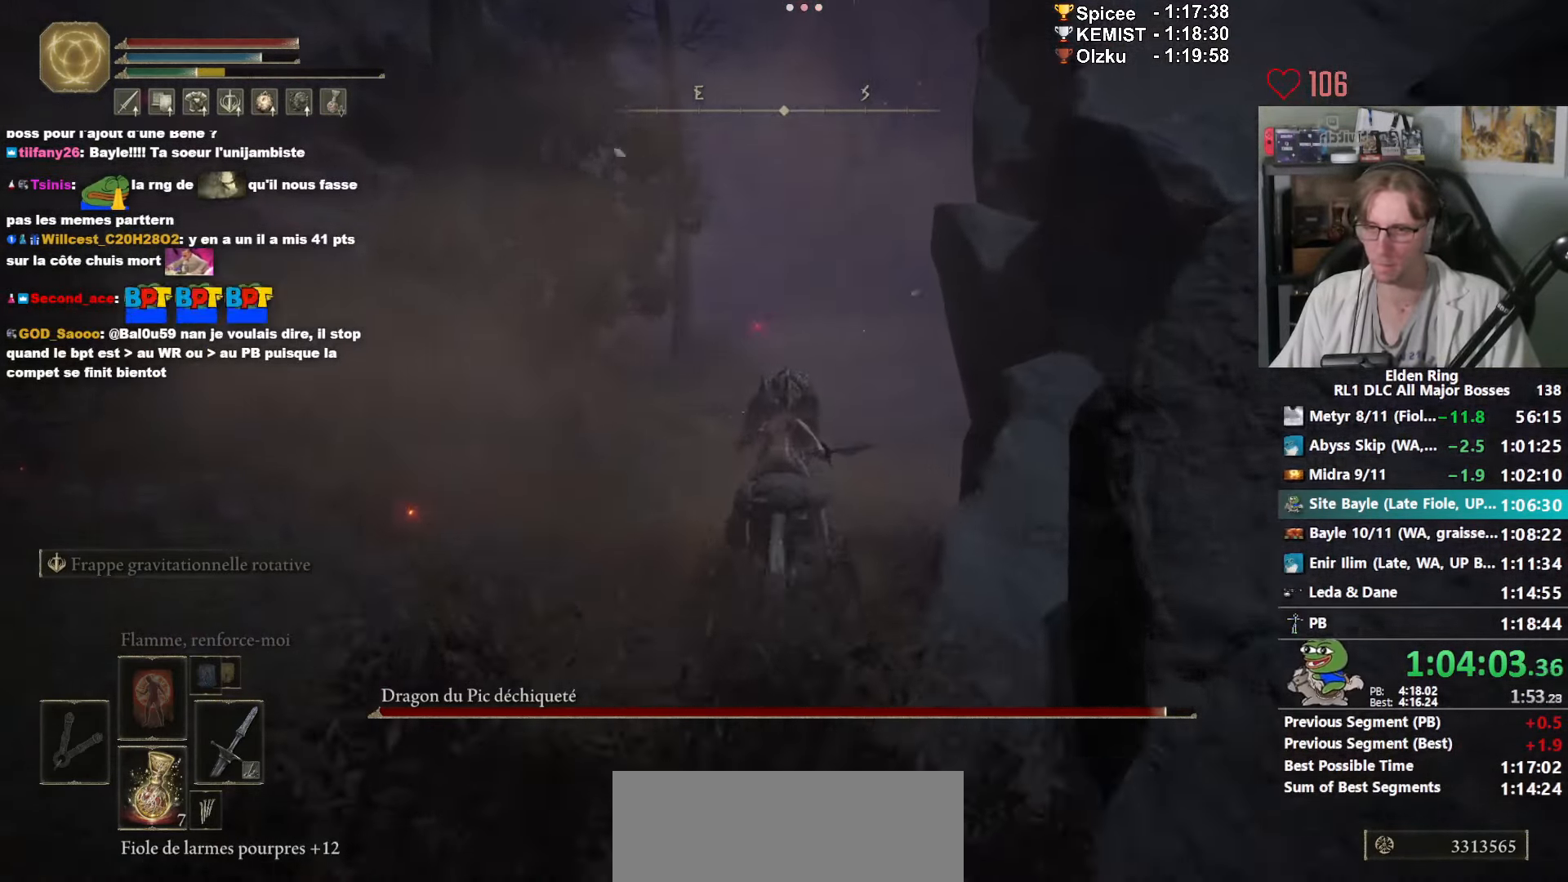
{"keys": ["z"], "mouse": [], "events": []}